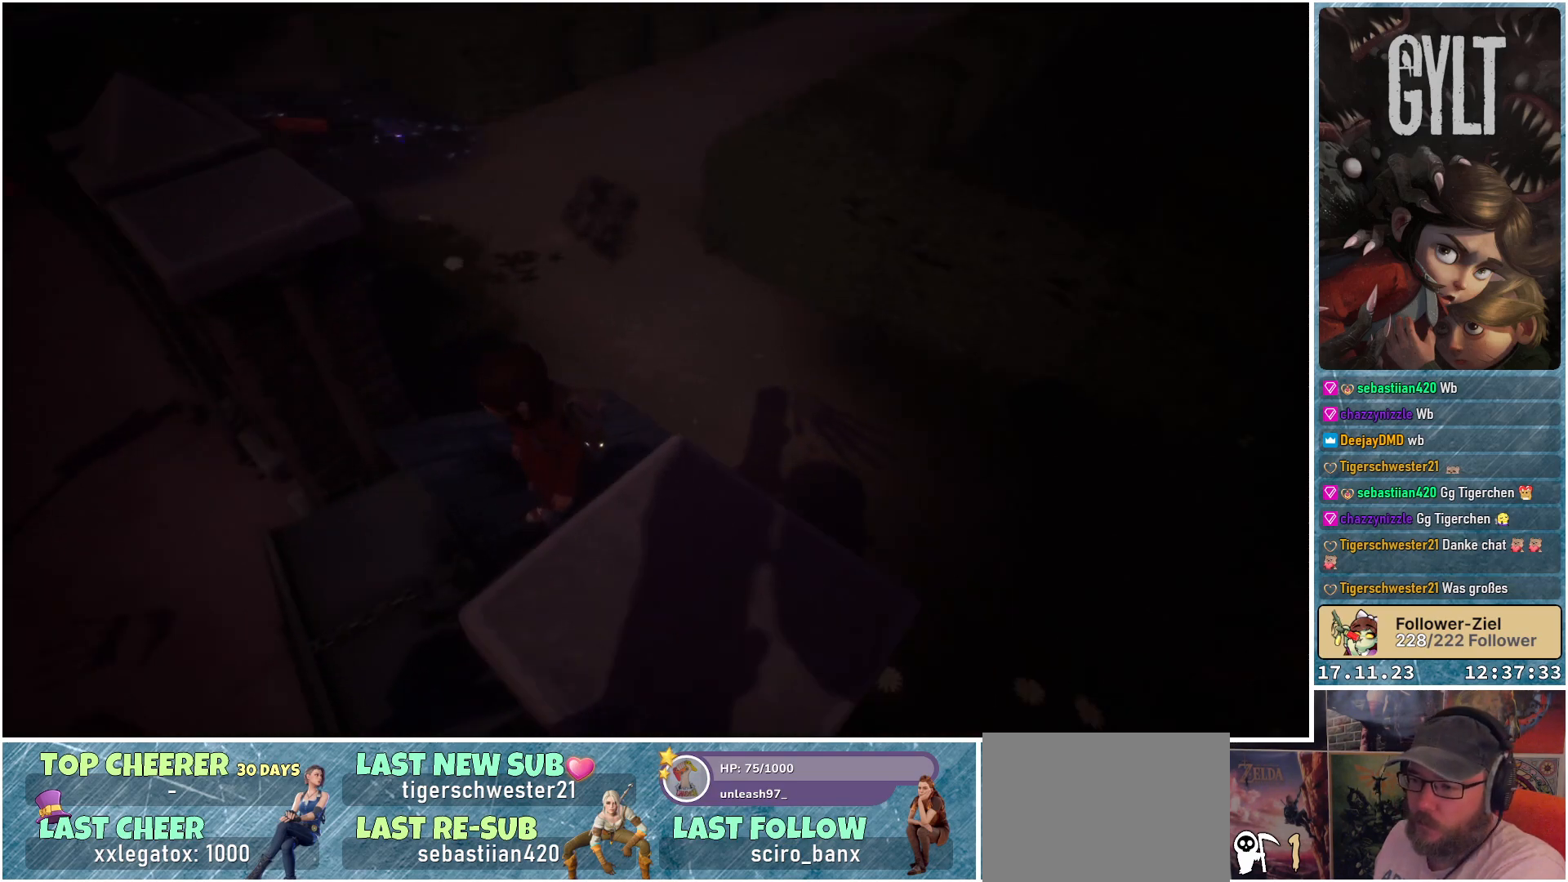
Gameplay with a controller (Xbox layout); each line is a JSON object with the inputs held at the frame after it. "events" lists button and stick changes between this image and that frame as [ms after this image, input, new state], when the widget could be followed in between.
{"buttons": [], "left_stick": "center", "right_stick": "up-left", "events": [[250, "right_stick", "up-left"]]}
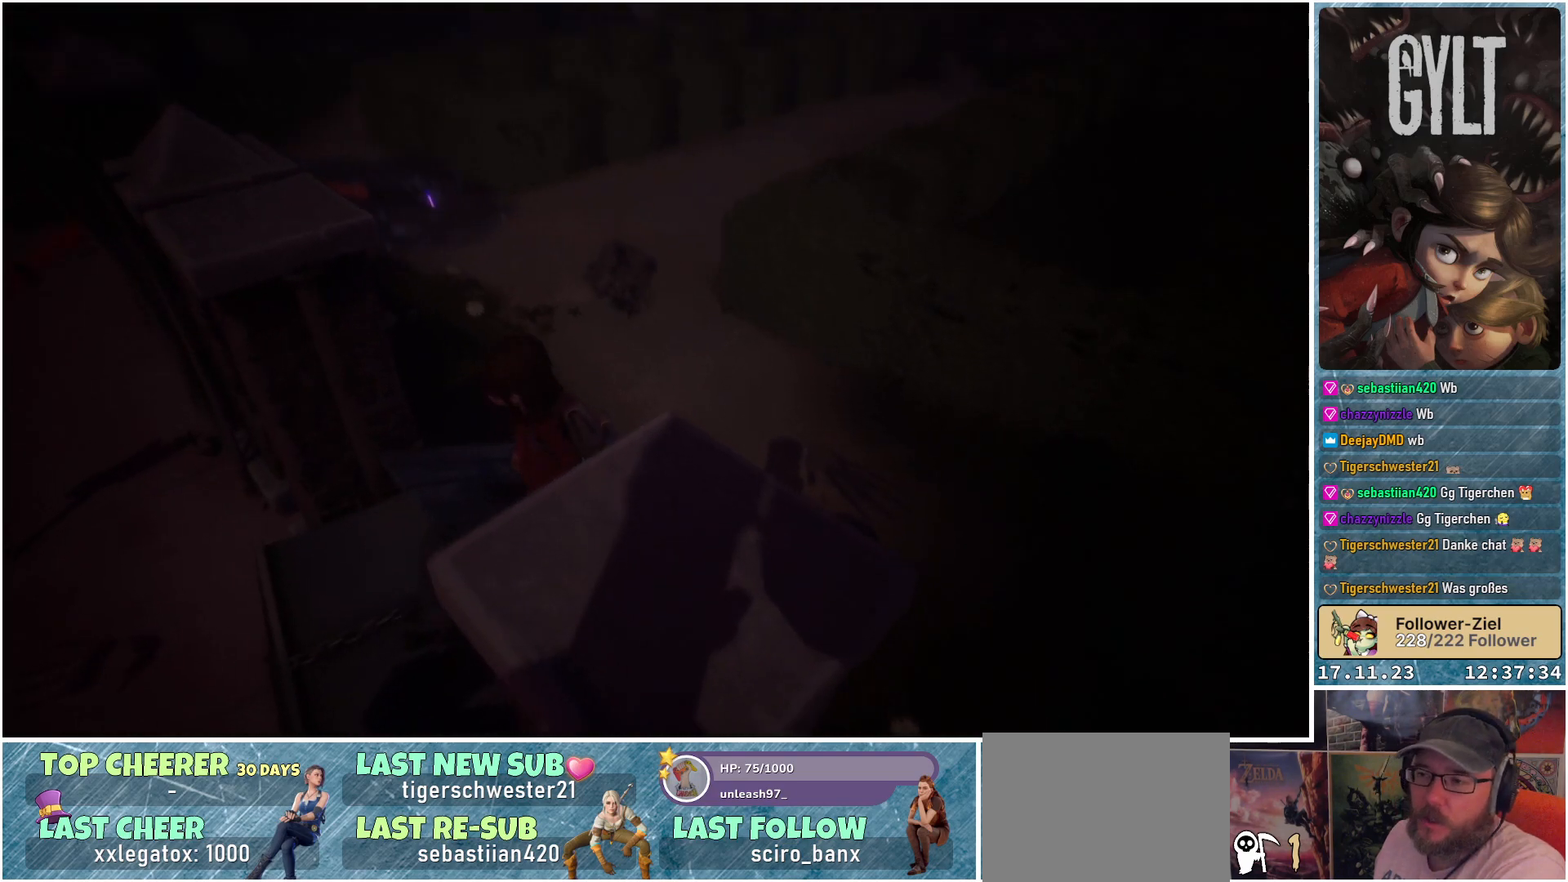
{"buttons": [], "left_stick": "center", "right_stick": "left", "events": [[300, "right_stick", "left"]]}
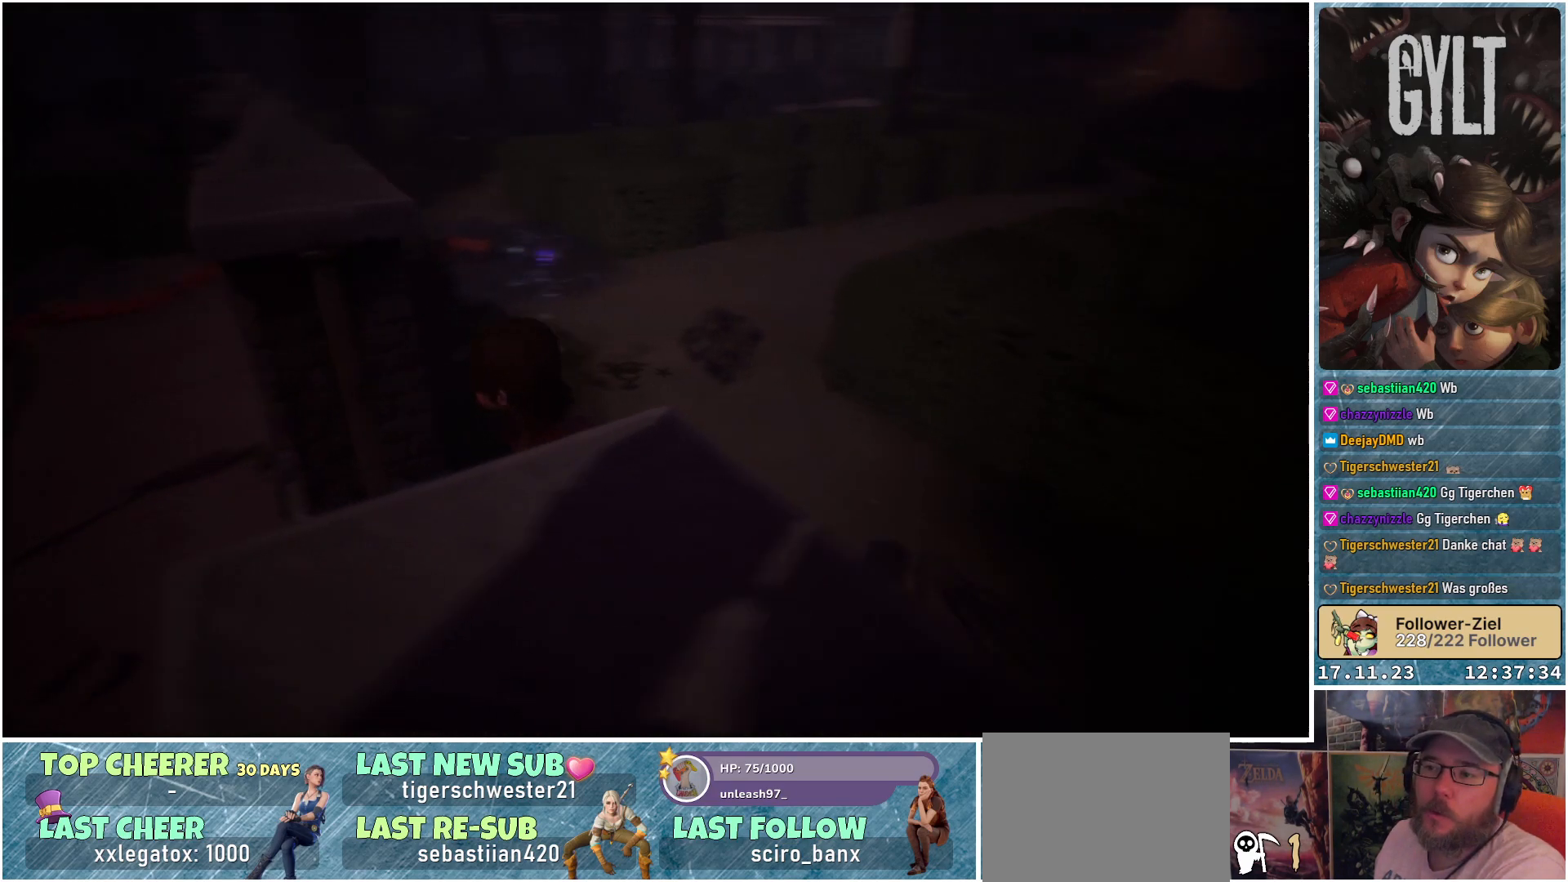
{"buttons": [], "left_stick": "center", "right_stick": "center", "events": [[67, "right_stick", "center"]]}
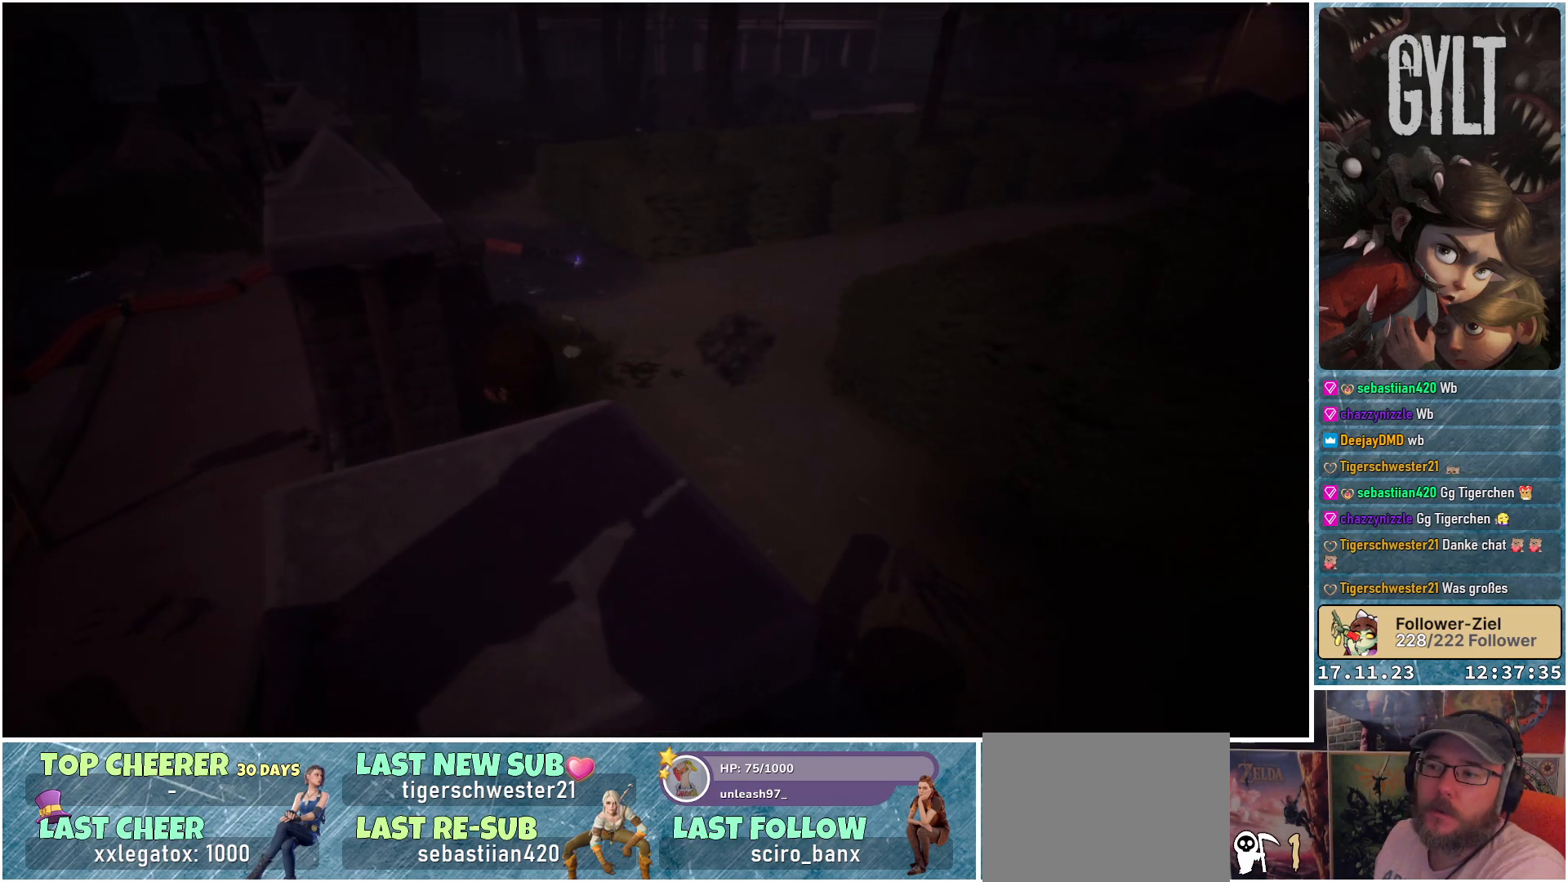
{"buttons": [], "left_stick": "right", "right_stick": "center", "events": [[150, "right_stick", "down-left"], [183, "left_stick", "right"], [450, "right_stick", "center"]]}
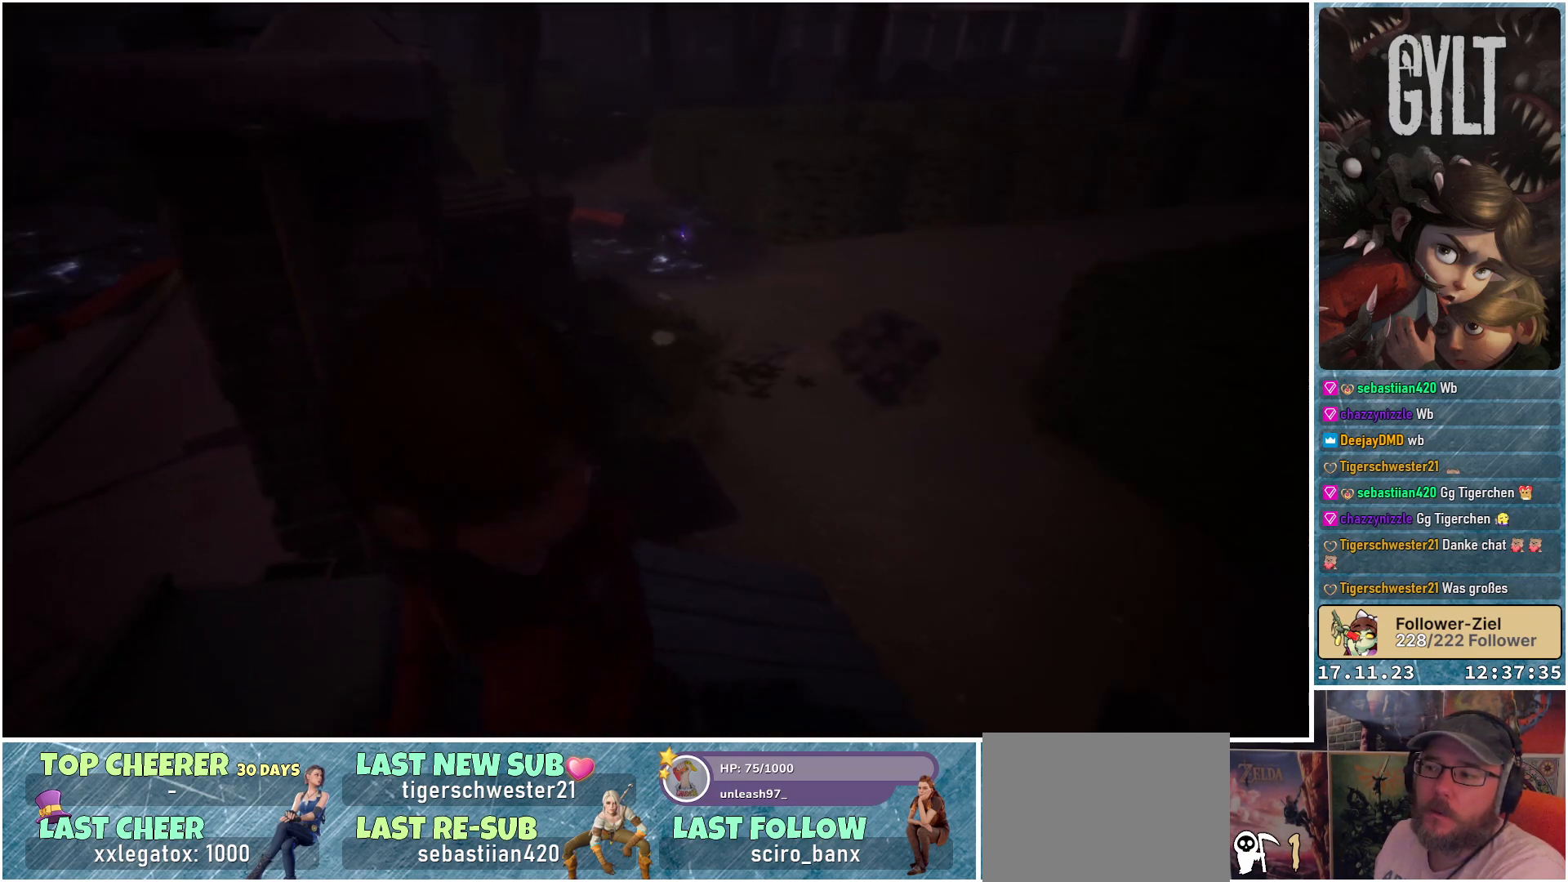
{"buttons": [], "left_stick": "up-right", "right_stick": "center", "events": [[233, "left_stick", "up-right"]]}
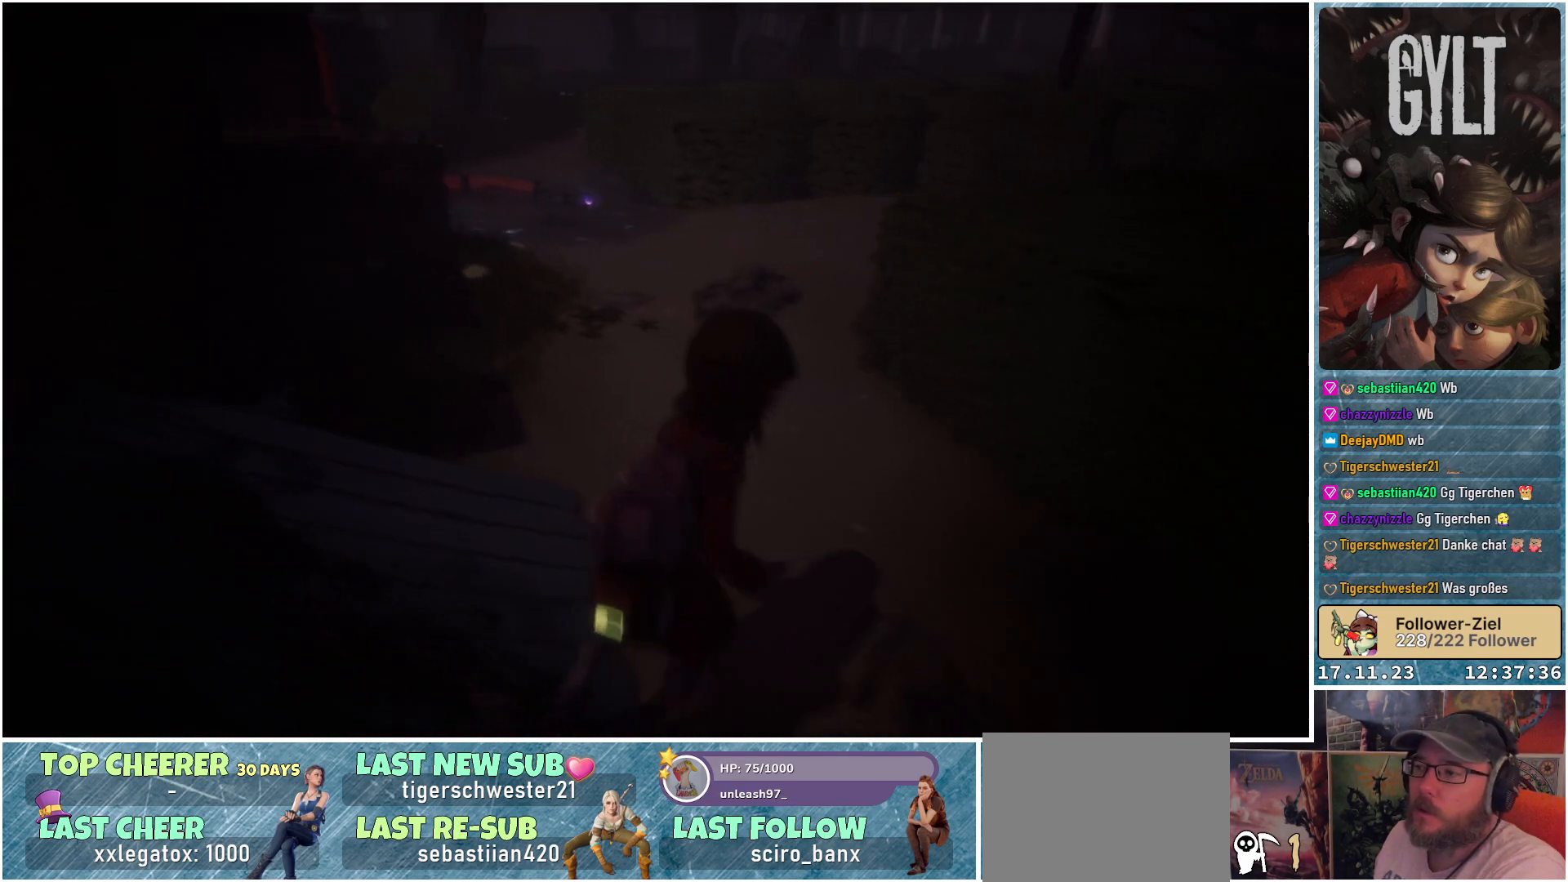
{"buttons": [], "left_stick": "up-right", "right_stick": "center", "events": []}
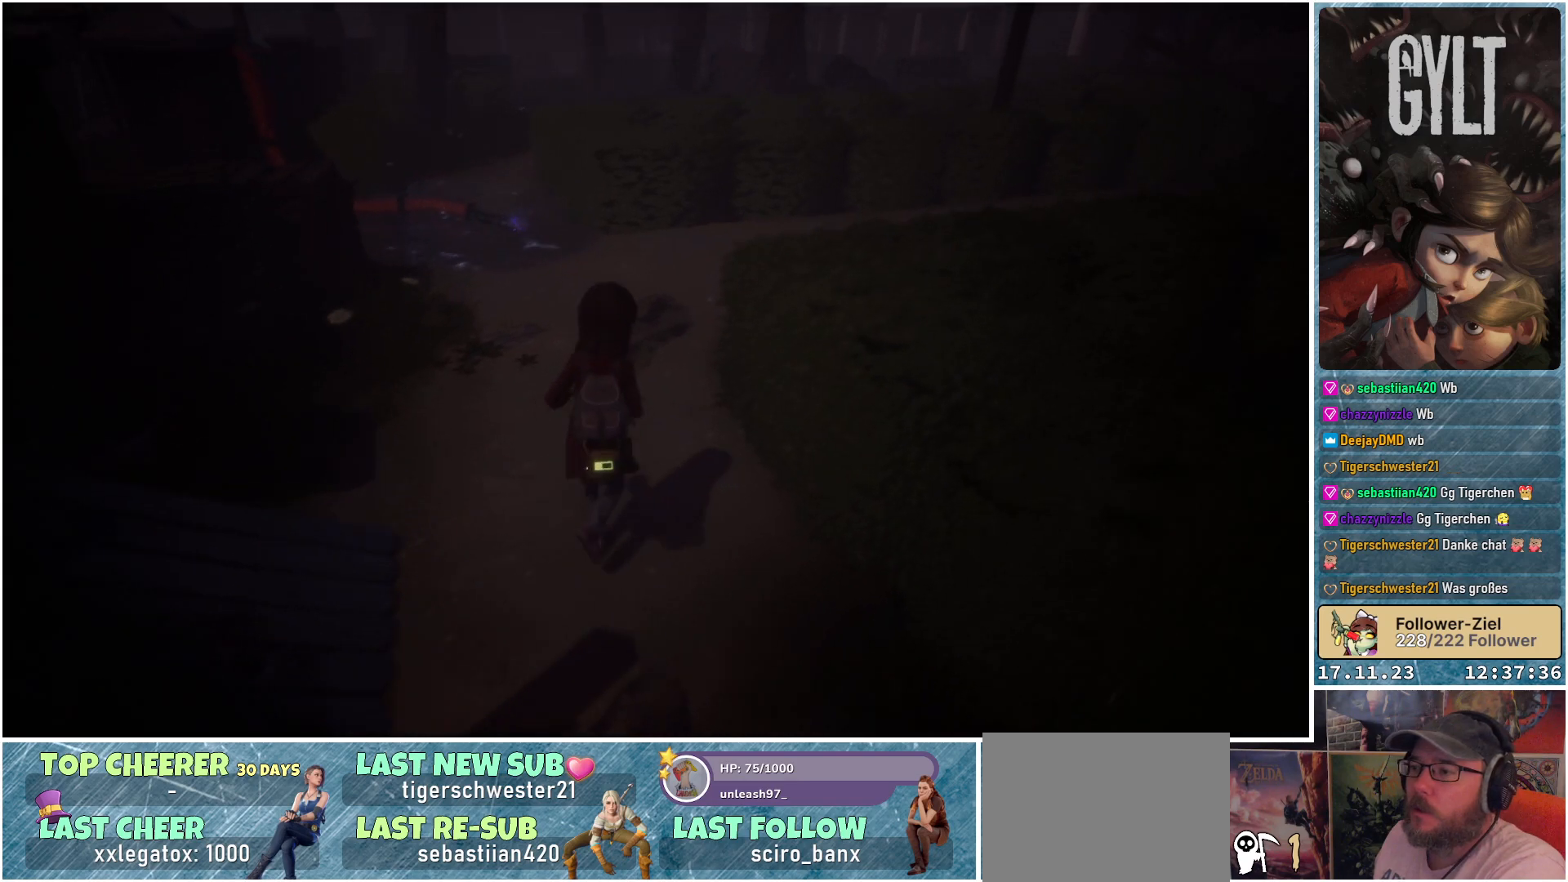
{"buttons": [], "left_stick": "up-right", "right_stick": "right", "events": [[417, "right_stick", "right"]]}
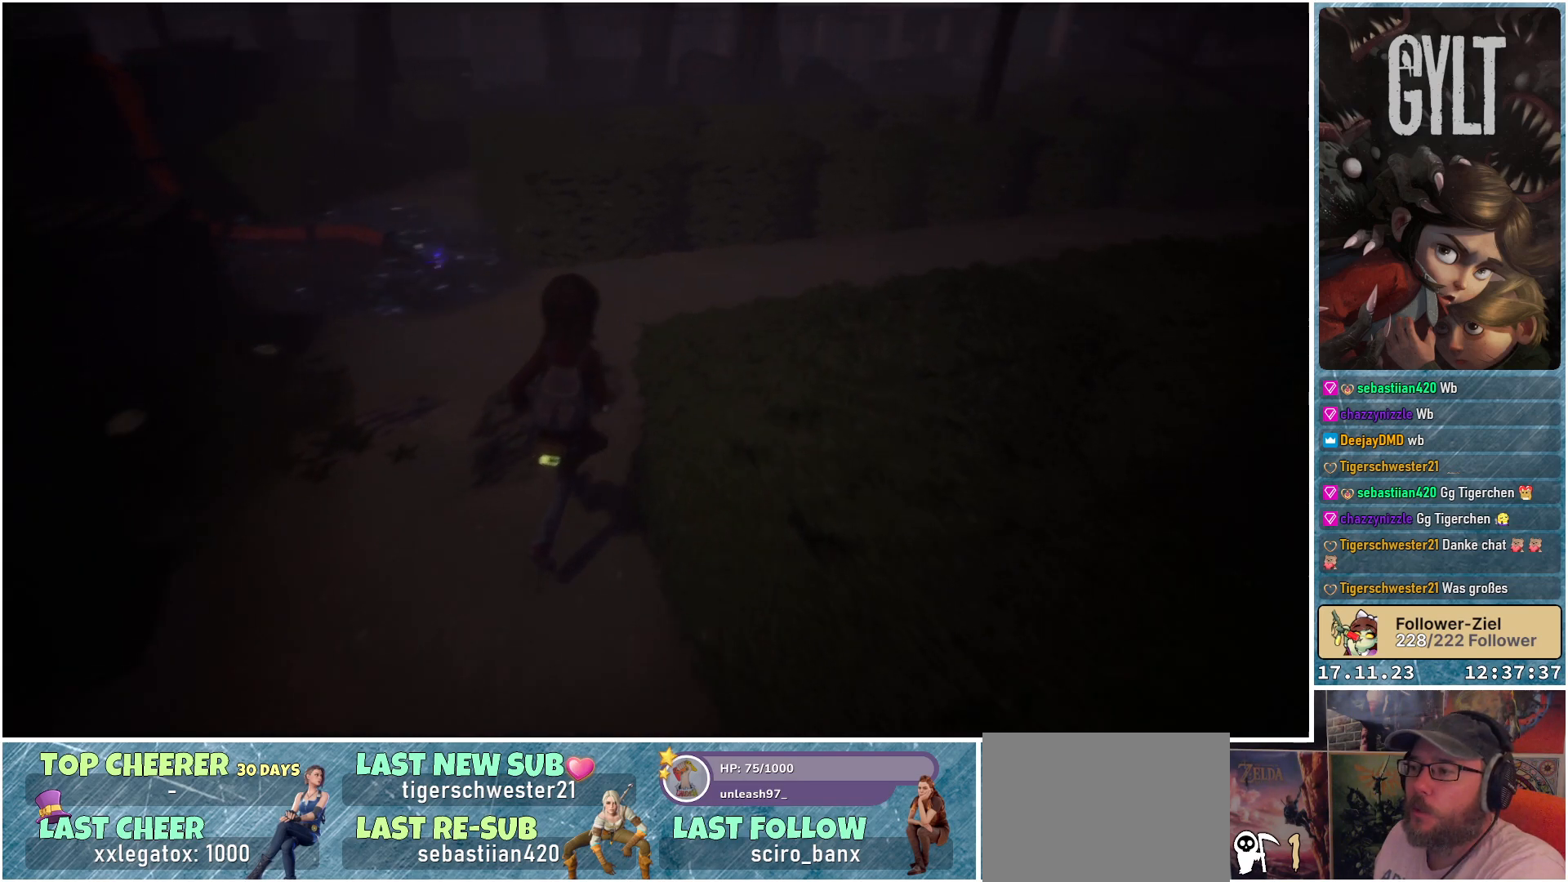
{"buttons": [], "left_stick": "up", "right_stick": "up-right", "events": [[17, "left_stick", "up"], [333, "right_stick", "up-right"]]}
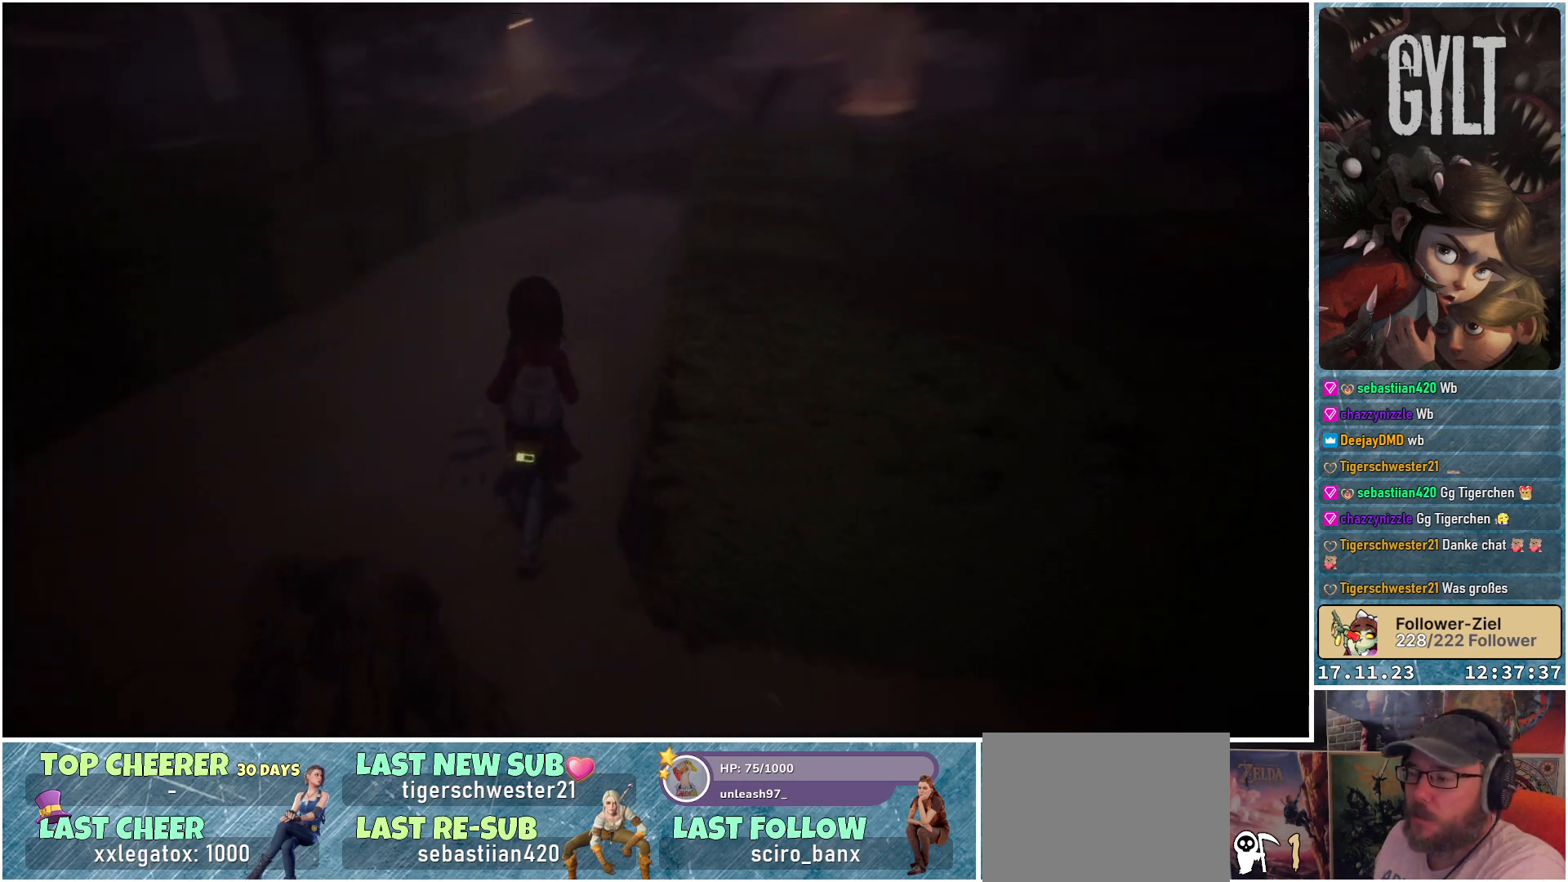
{"buttons": [], "left_stick": "up", "right_stick": "center", "events": [[17, "right_stick", "center"]]}
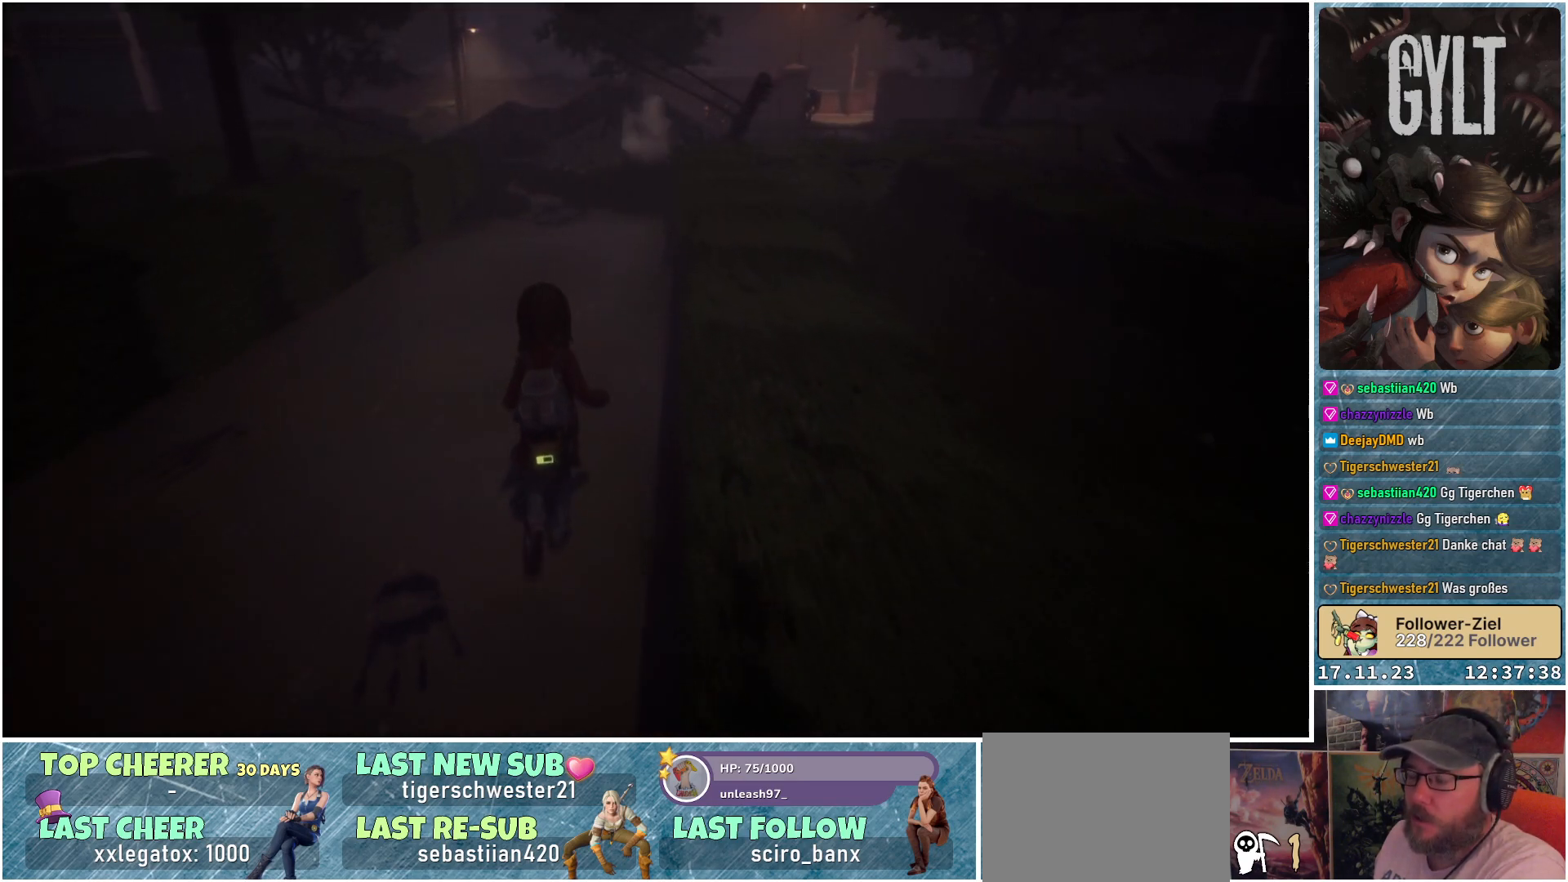
{"buttons": [], "left_stick": "up", "right_stick": "center", "events": []}
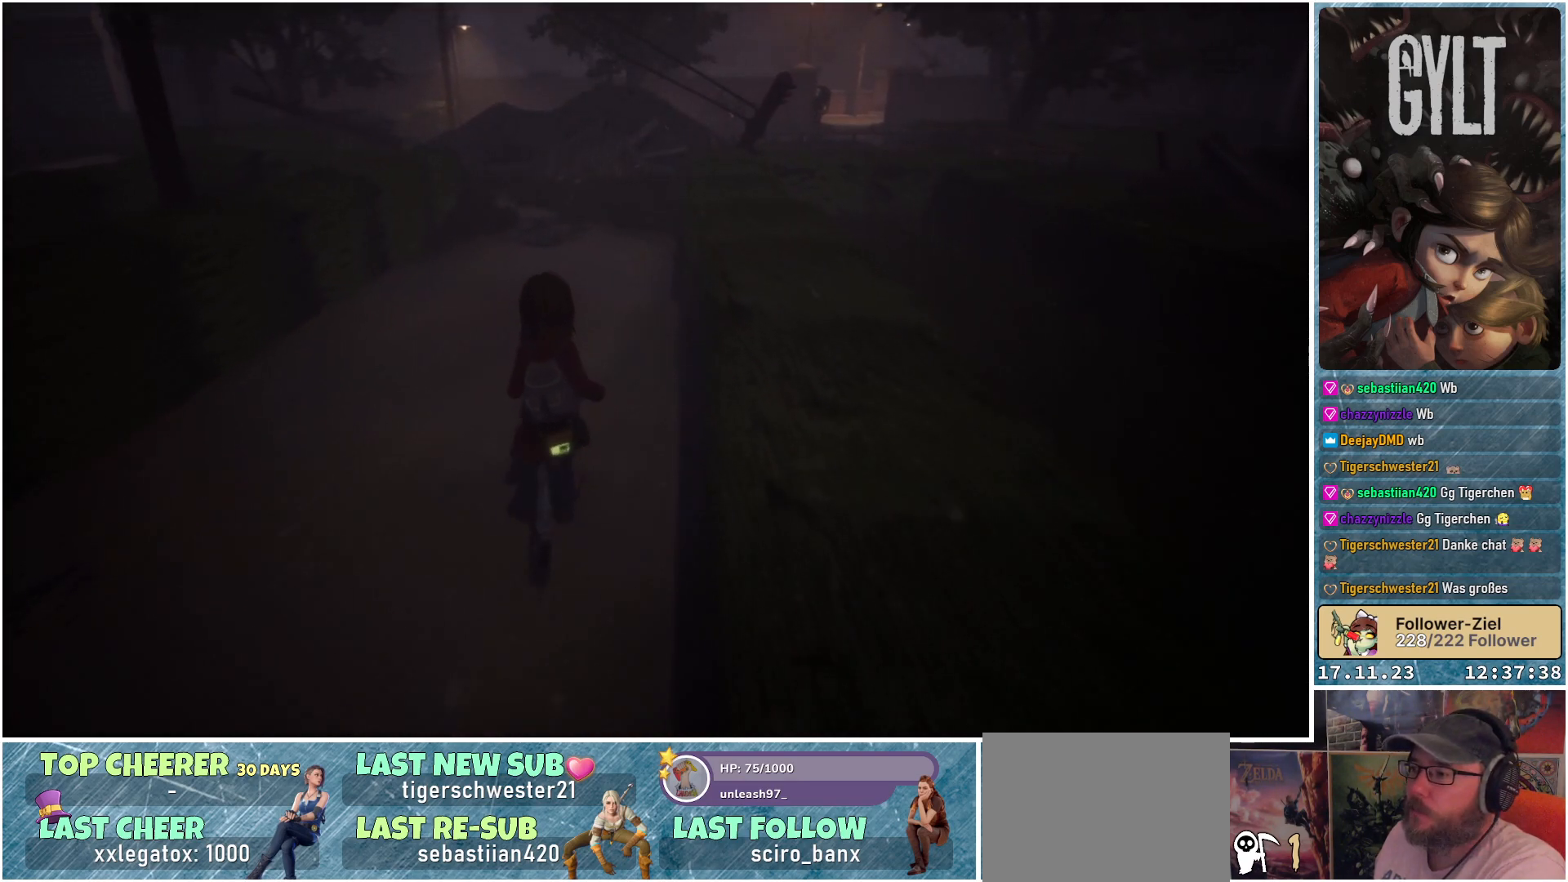
{"buttons": [], "left_stick": "up", "right_stick": "center", "events": []}
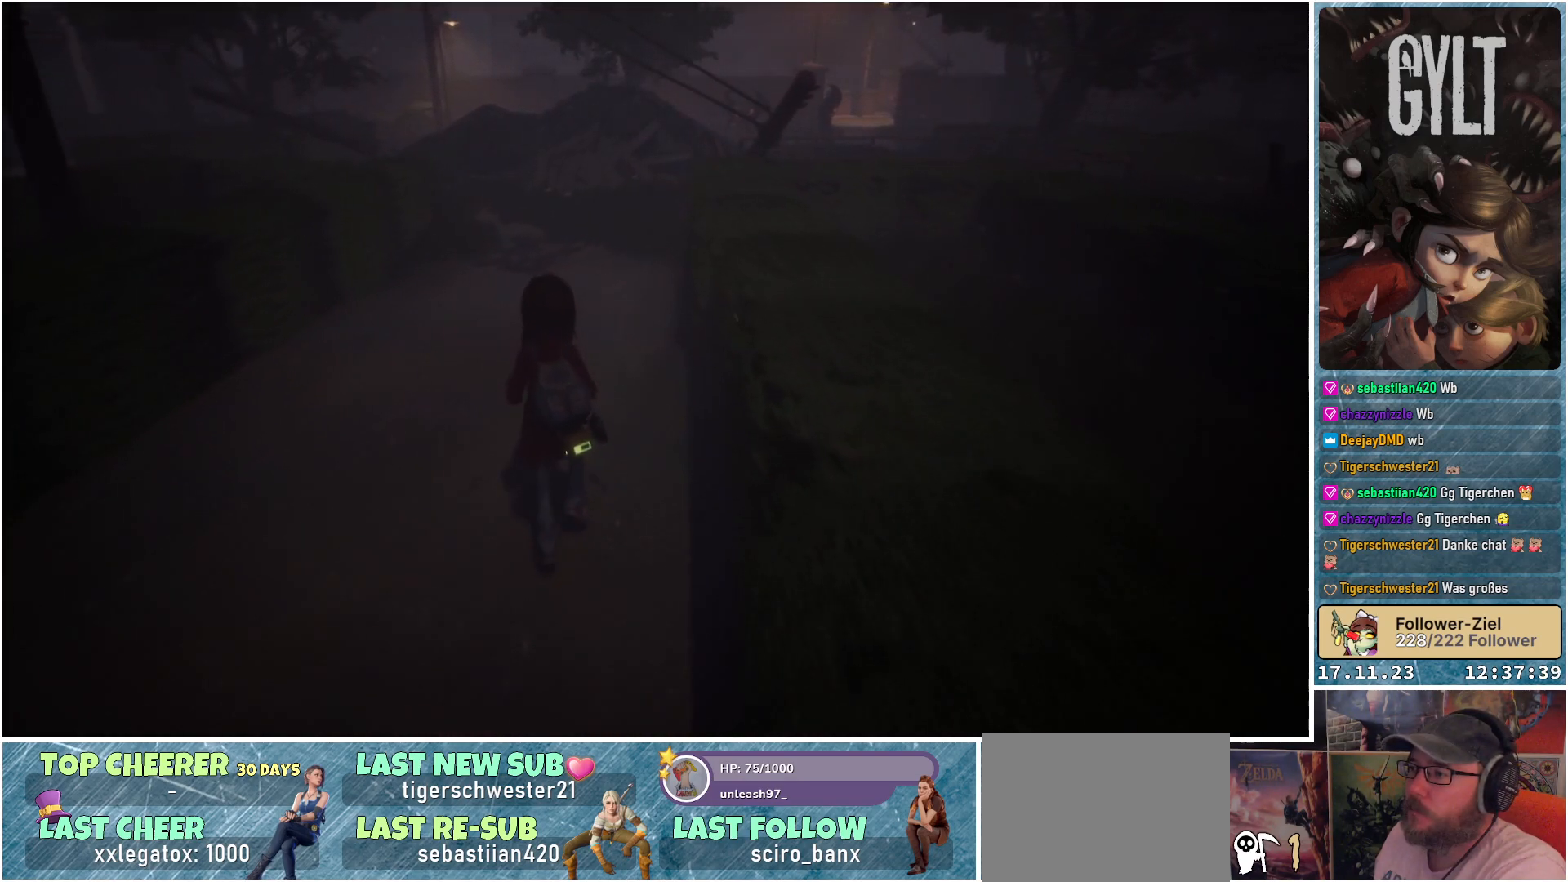
{"buttons": [], "left_stick": "up", "right_stick": "center", "events": []}
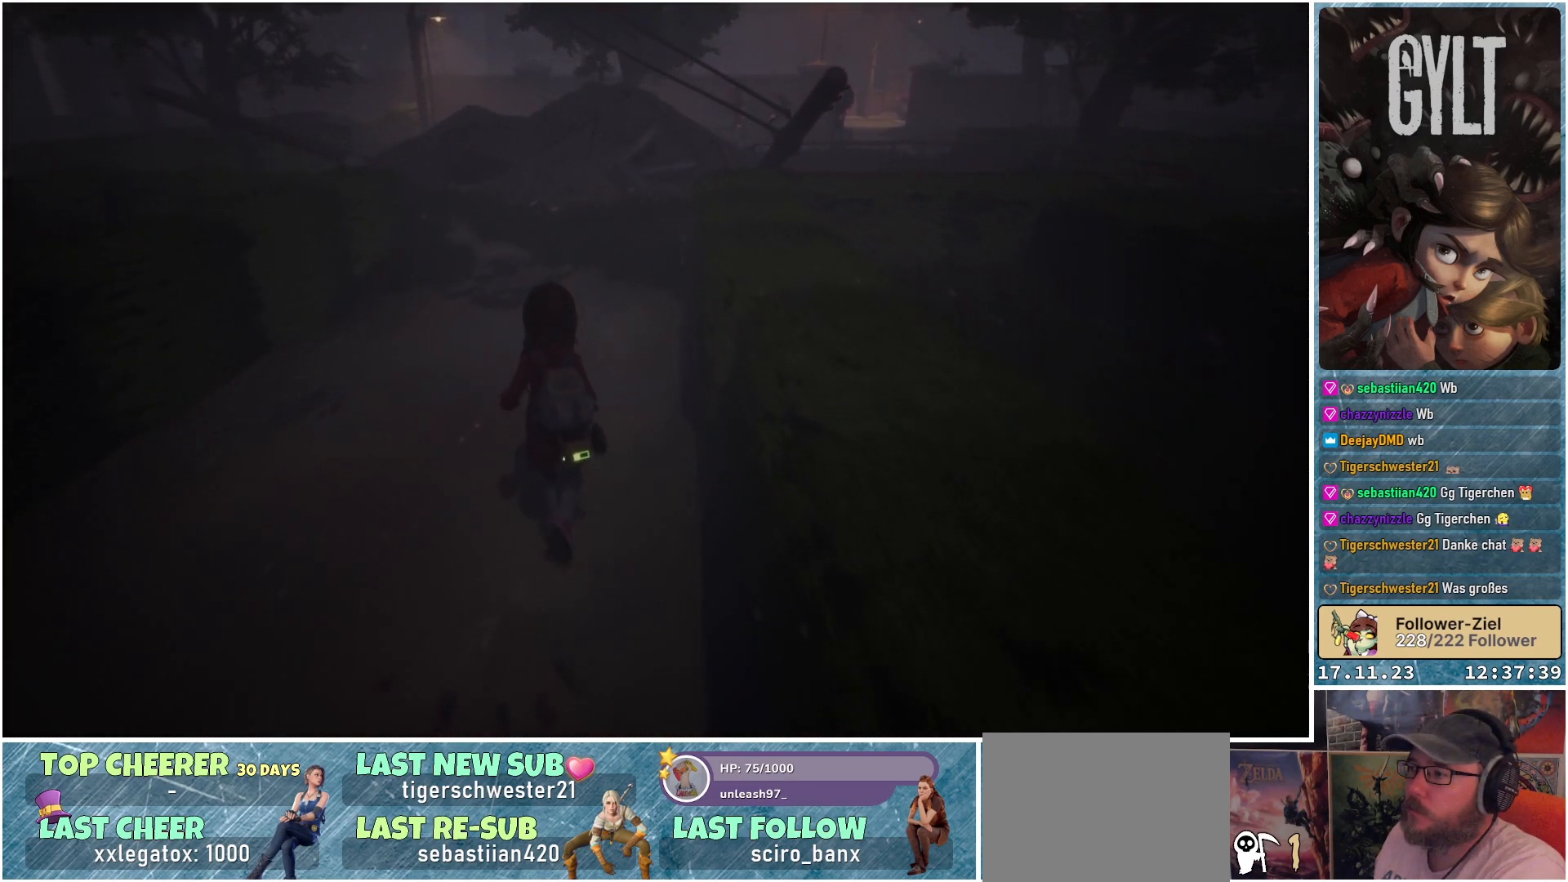
{"buttons": [], "left_stick": "up", "right_stick": "down-right", "events": [[17, "right_stick", "down-right"]]}
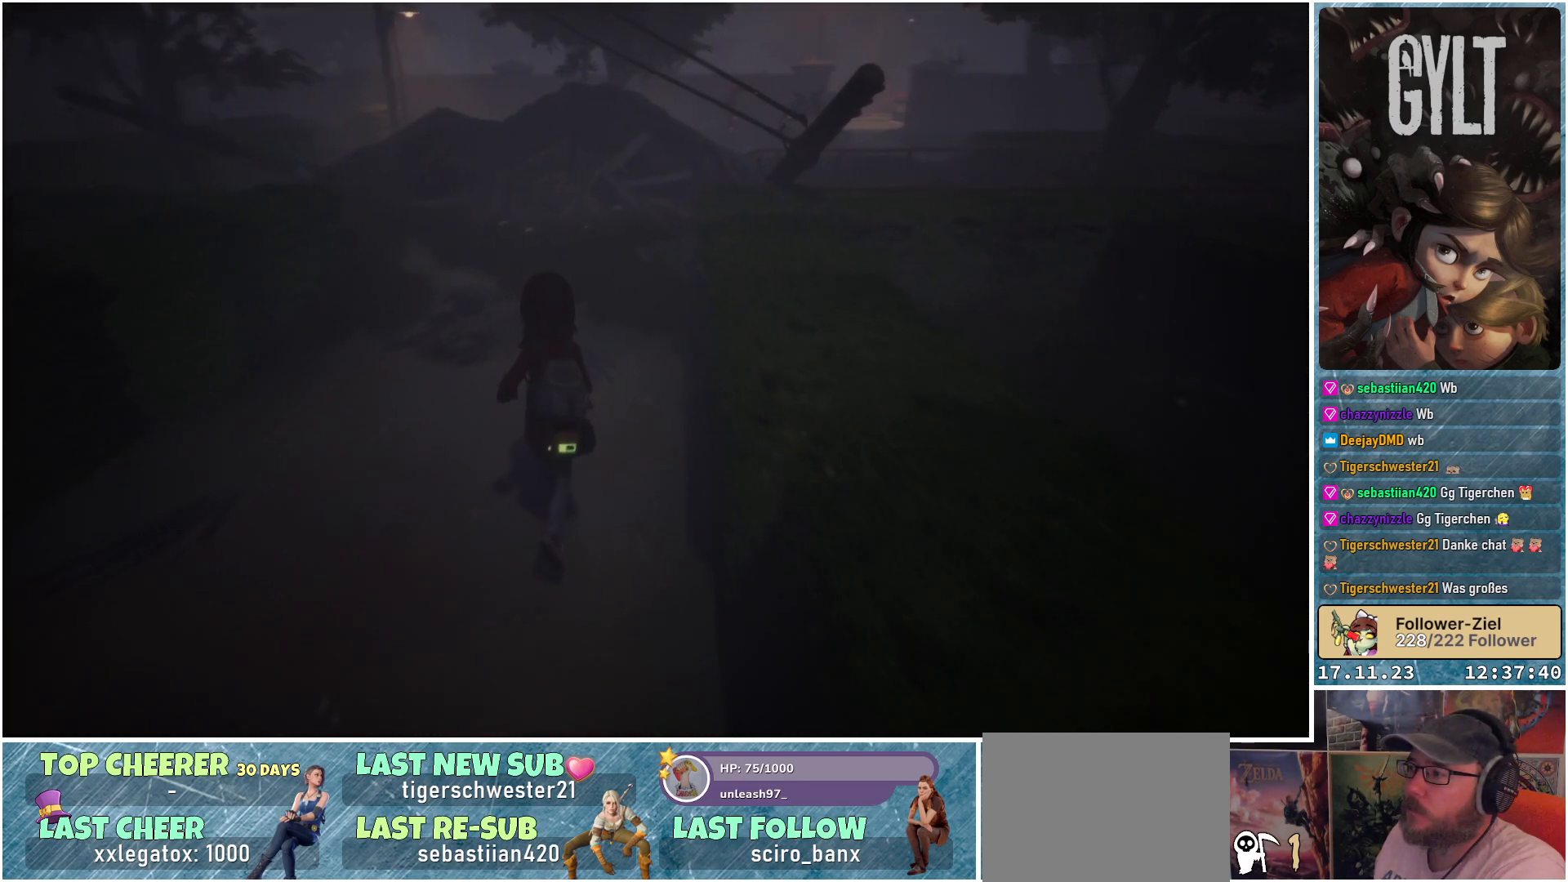
{"buttons": [], "left_stick": "up-left", "right_stick": "center", "events": [[300, "left_stick", "up-left"], [483, "right_stick", "center"]]}
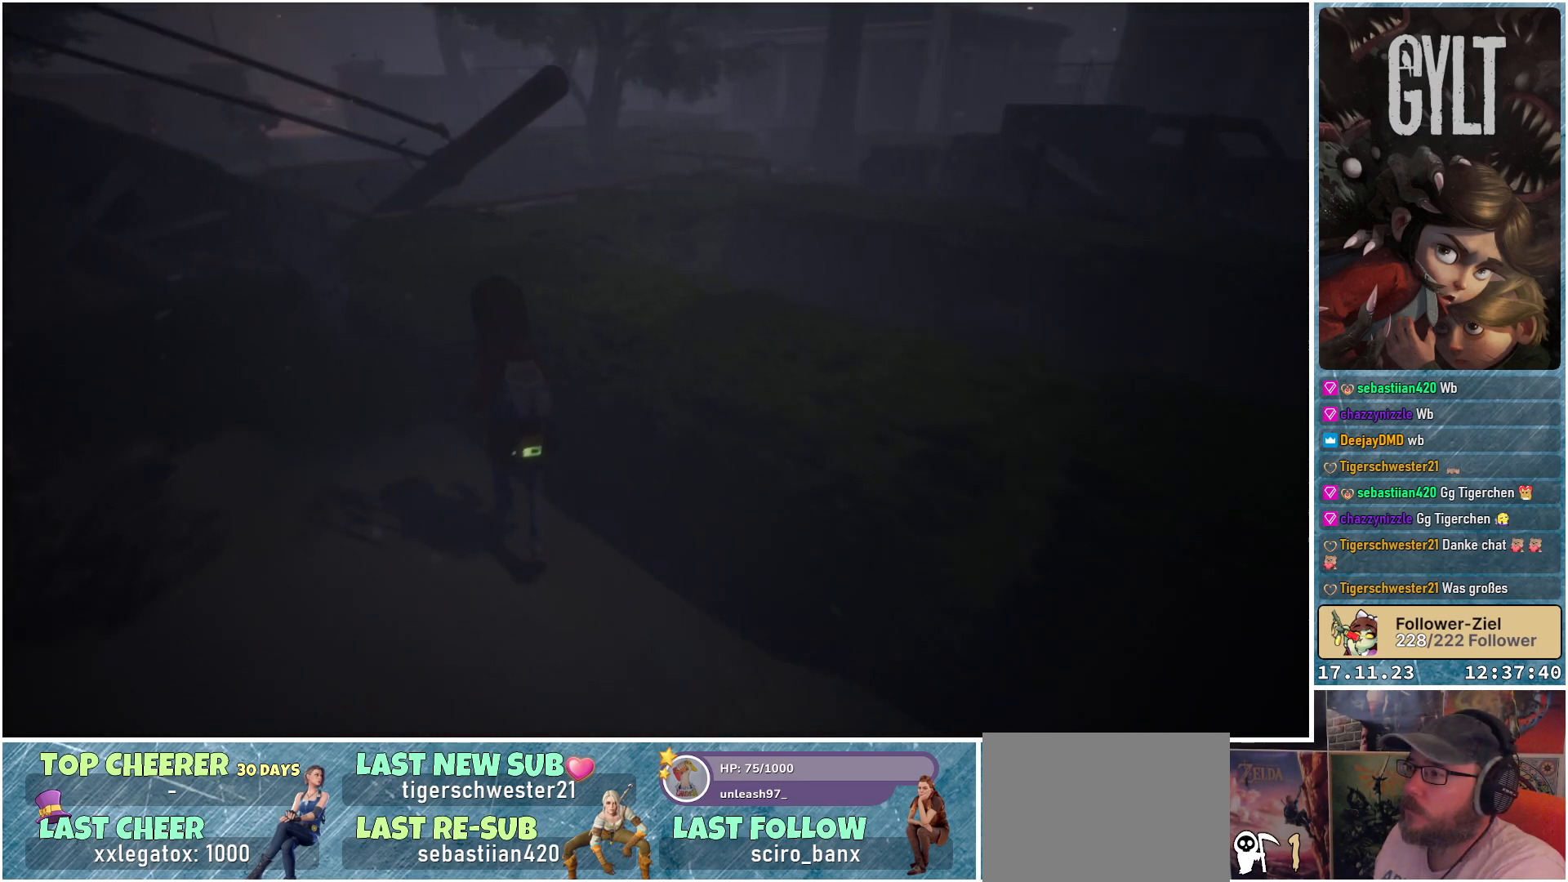
{"buttons": [], "left_stick": "up-left", "right_stick": "center", "events": []}
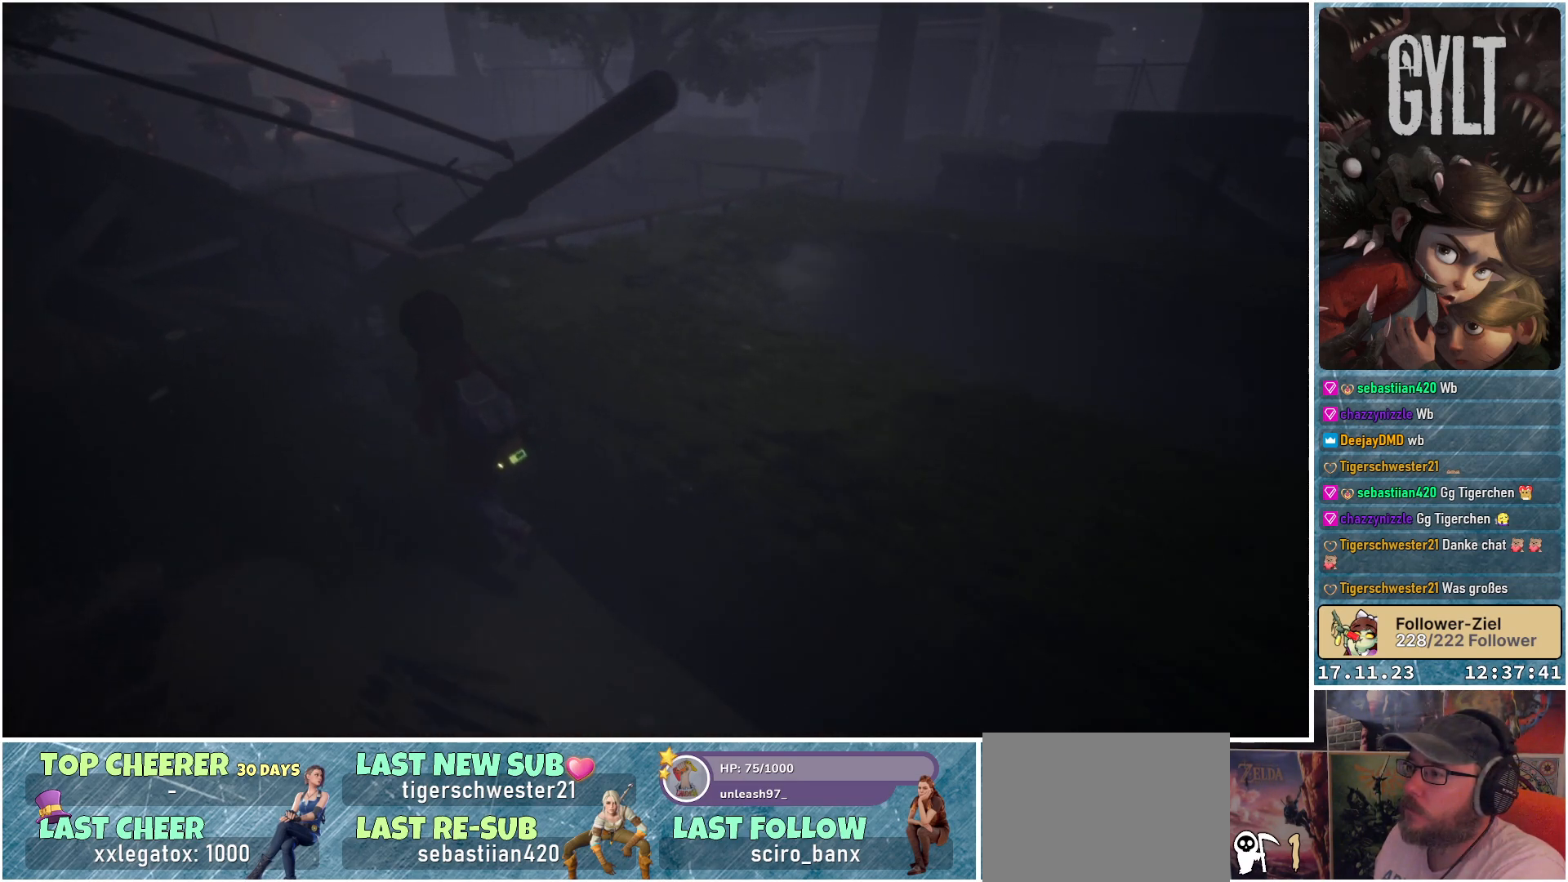
{"buttons": [], "left_stick": "up-left", "right_stick": "down", "events": [[350, "right_stick", "down"]]}
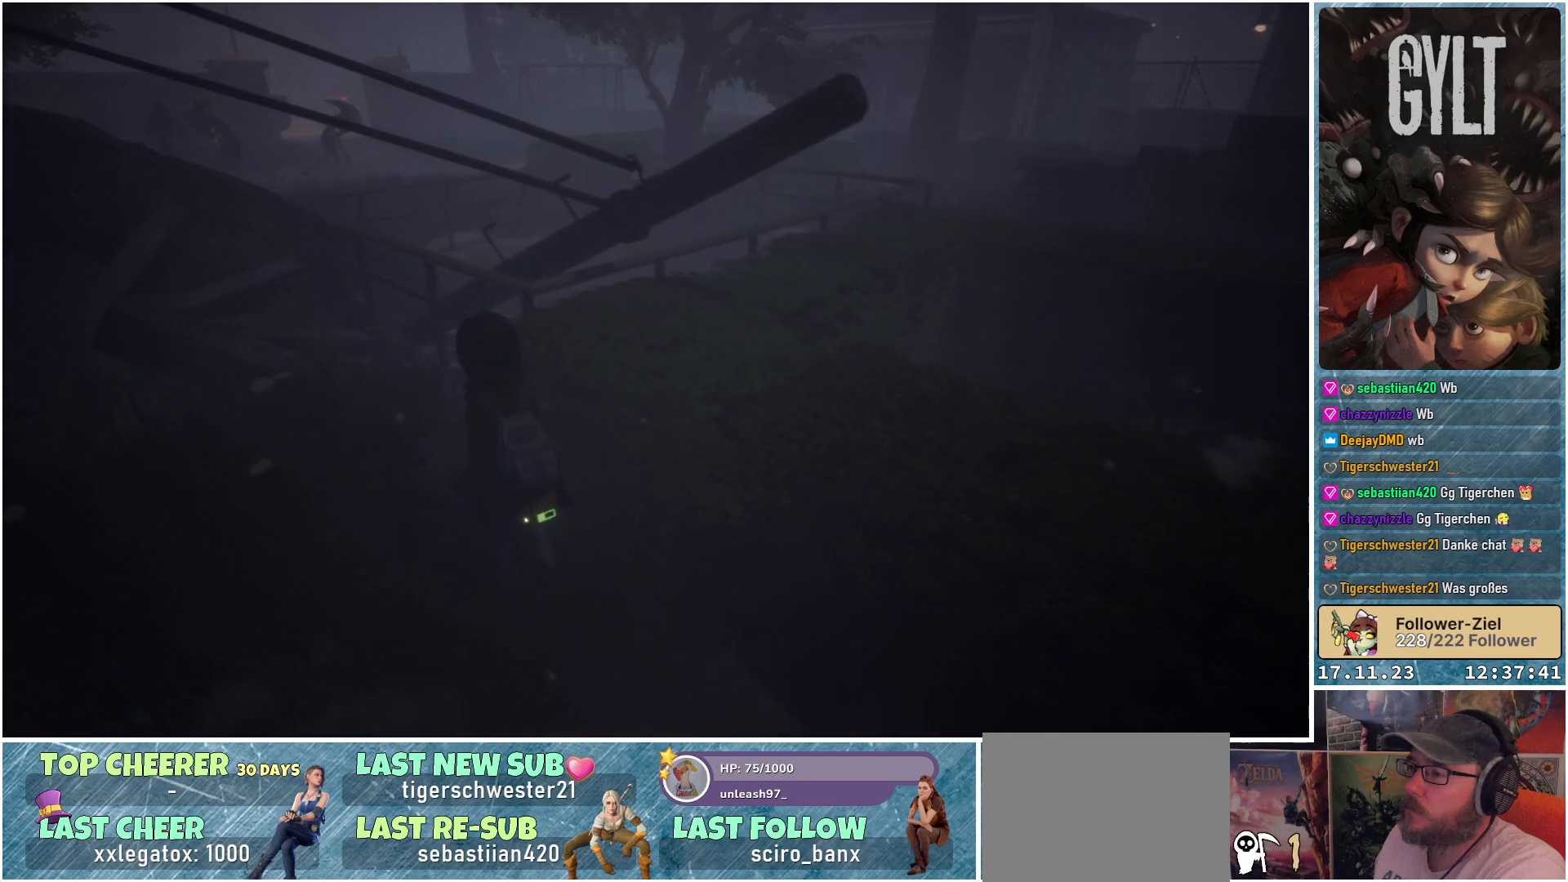
{"buttons": [], "left_stick": "center", "right_stick": "center", "events": [[200, "left_stick", "center"], [267, "right_stick", "center"]]}
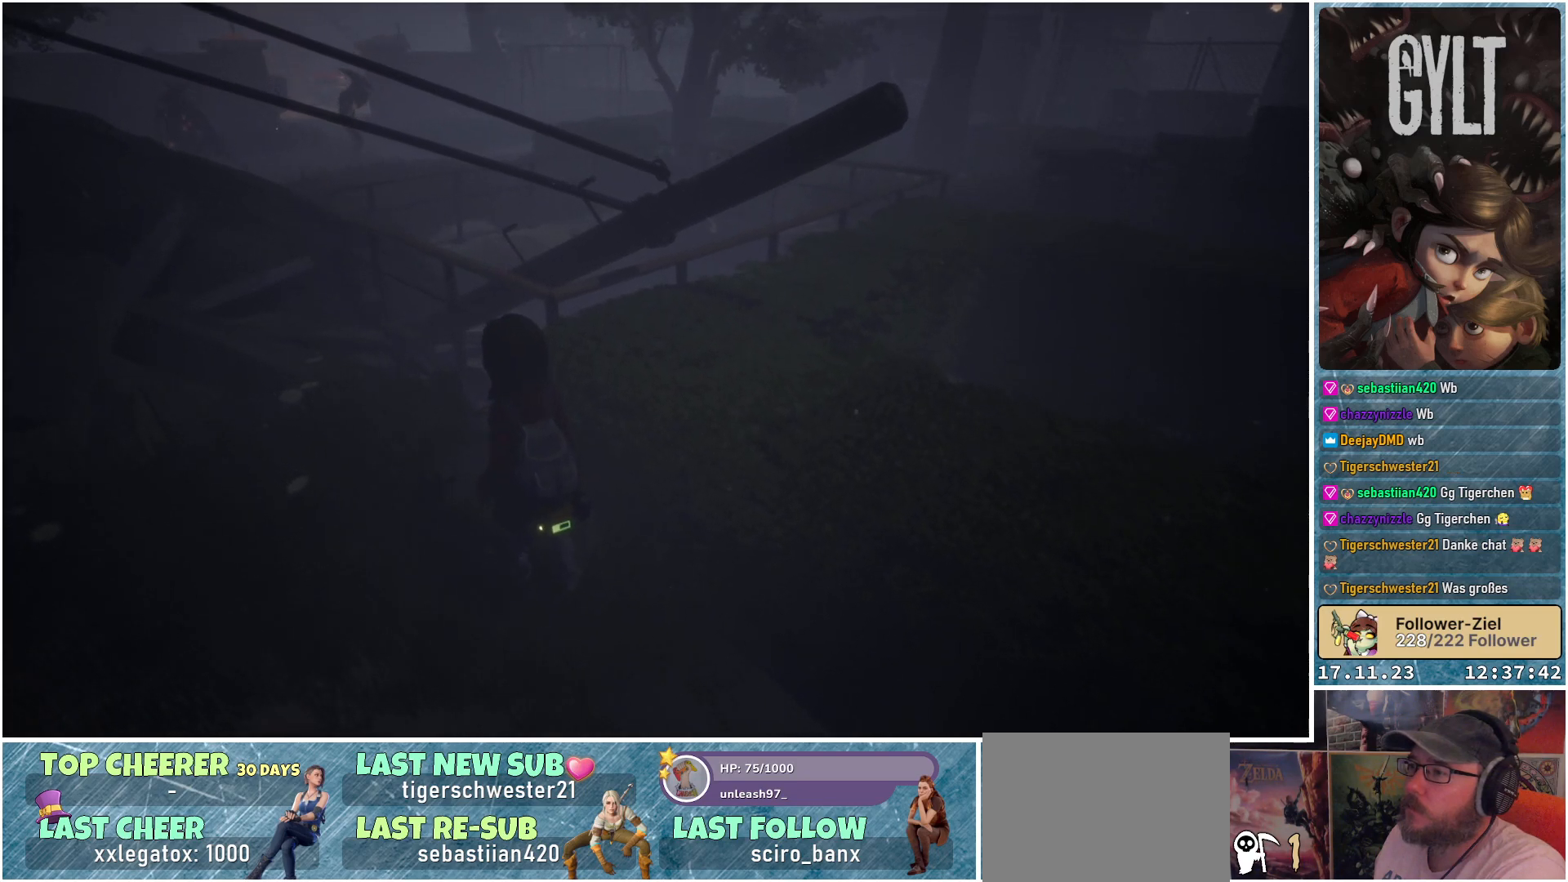
{"buttons": [], "left_stick": "center", "right_stick": "down-left", "events": [[267, "right_stick", "down-left"]]}
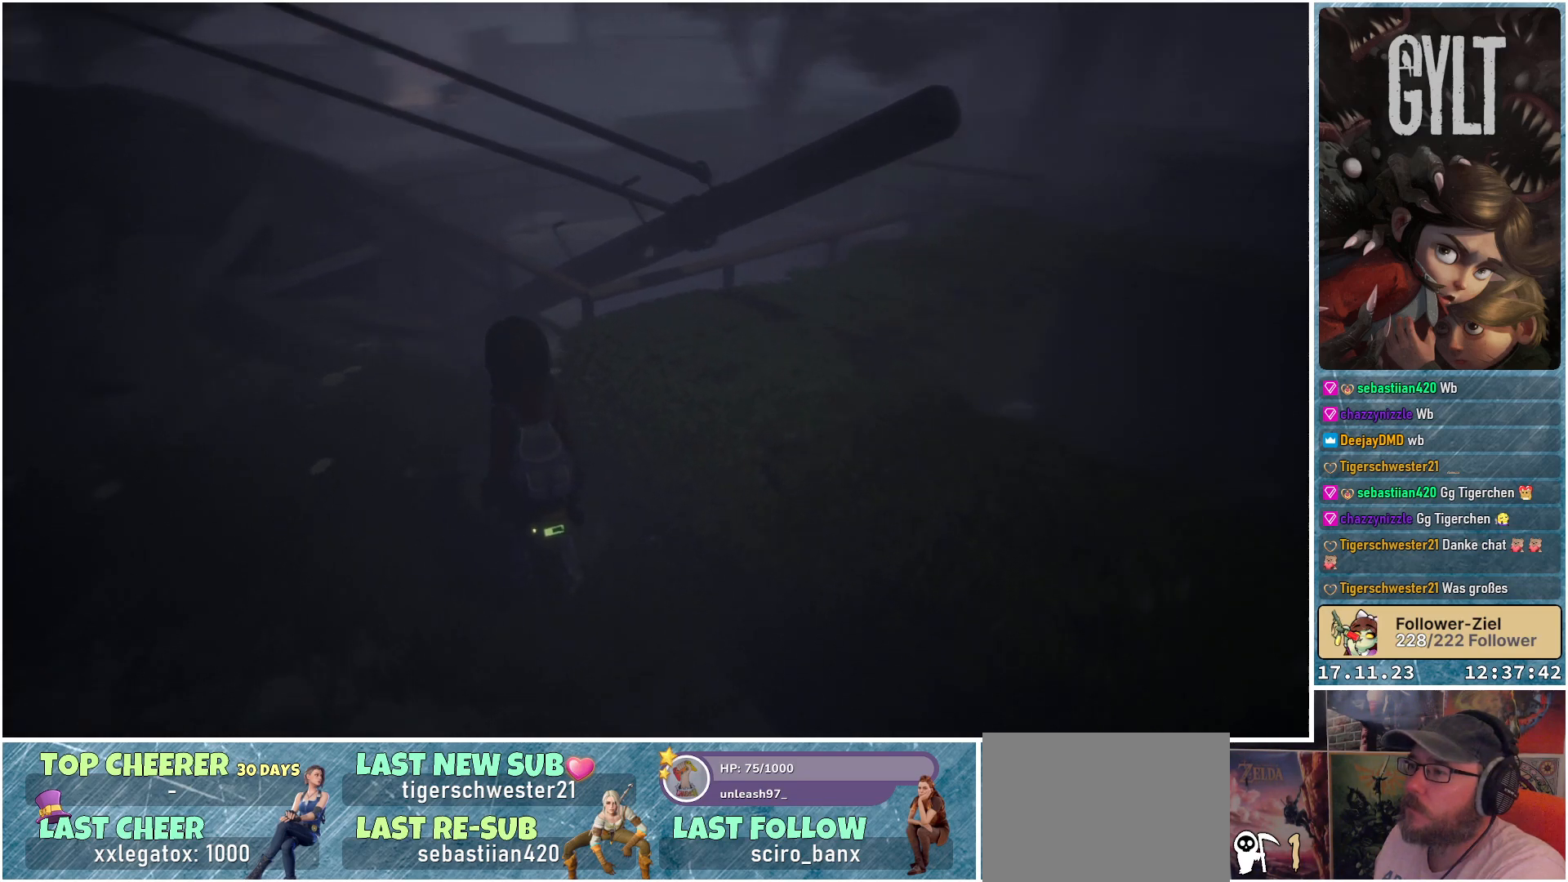
{"buttons": [], "left_stick": "center", "right_stick": "center", "events": [[133, "right_stick", "center"]]}
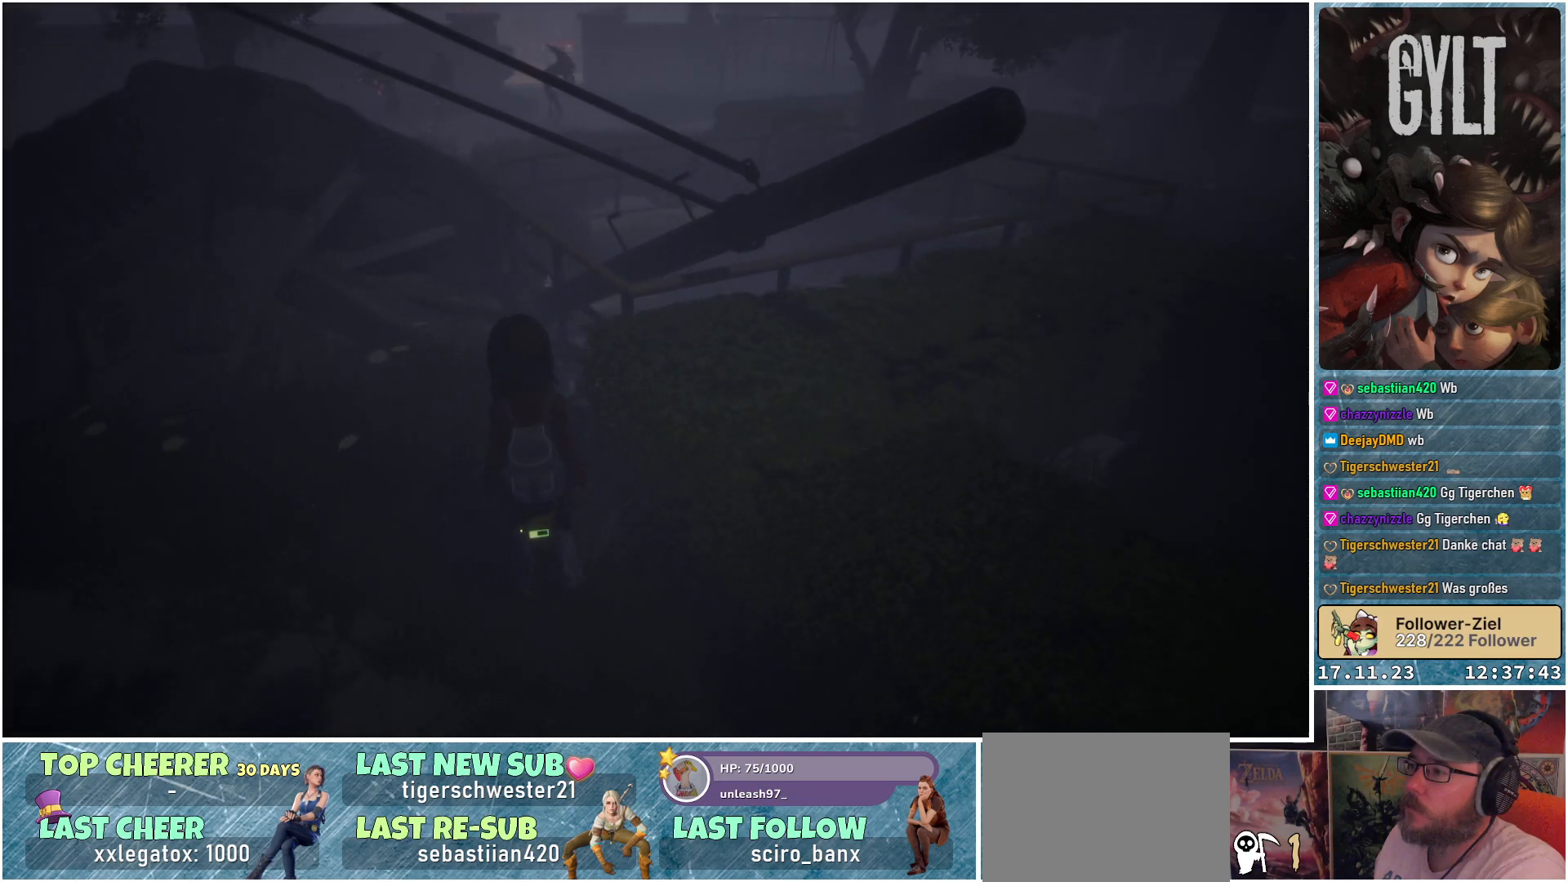
{"buttons": [], "left_stick": "center", "right_stick": "center", "events": []}
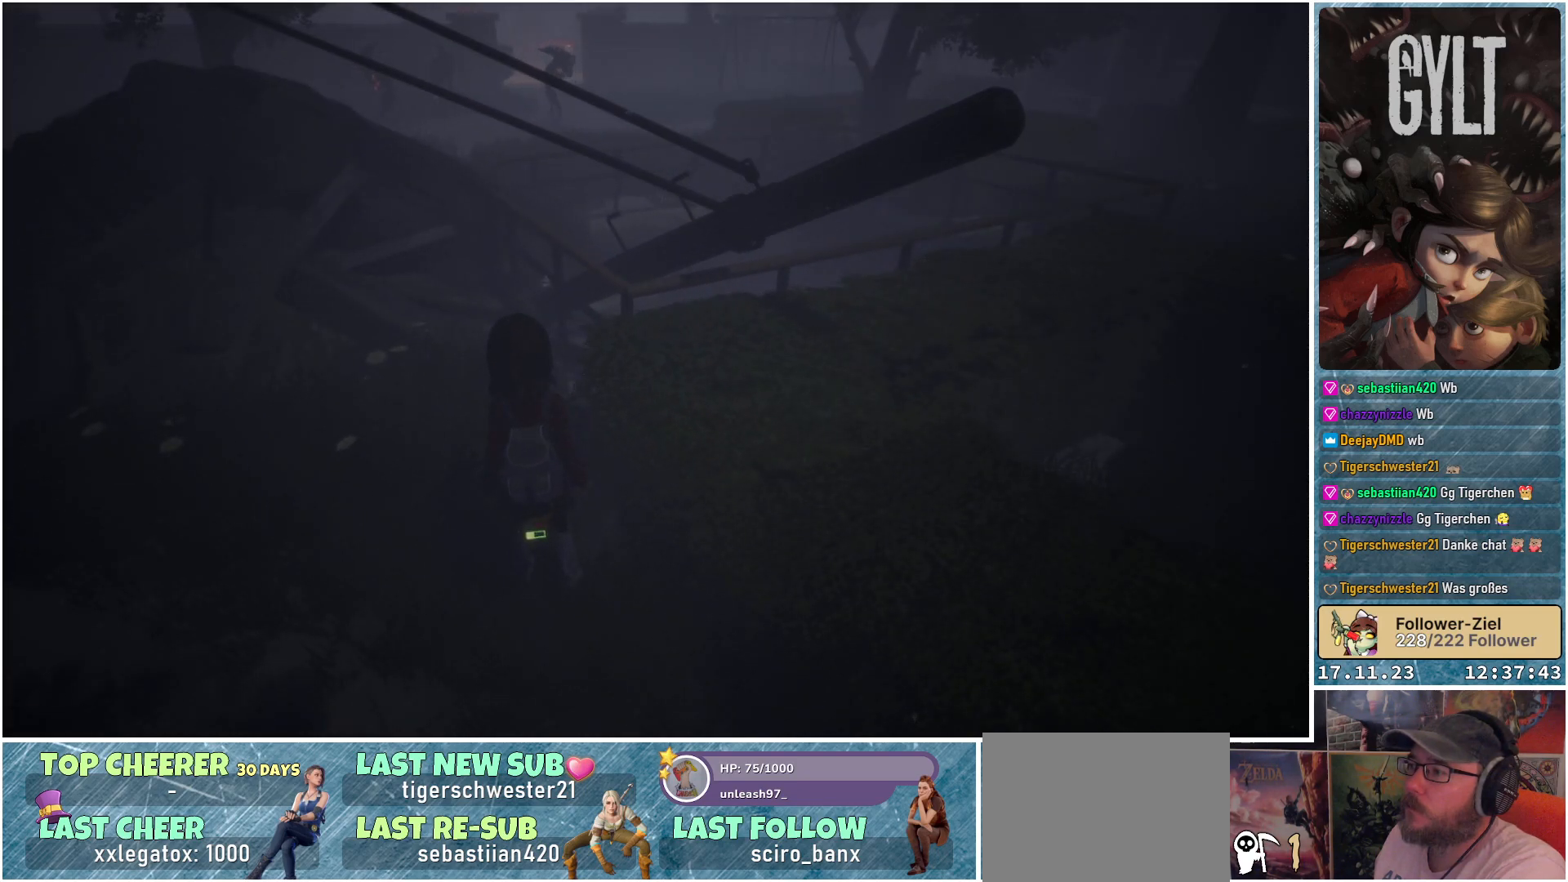
{"buttons": [], "left_stick": "left", "right_stick": "left", "events": [[200, "right_stick", "left"], [233, "left_stick", "left"]]}
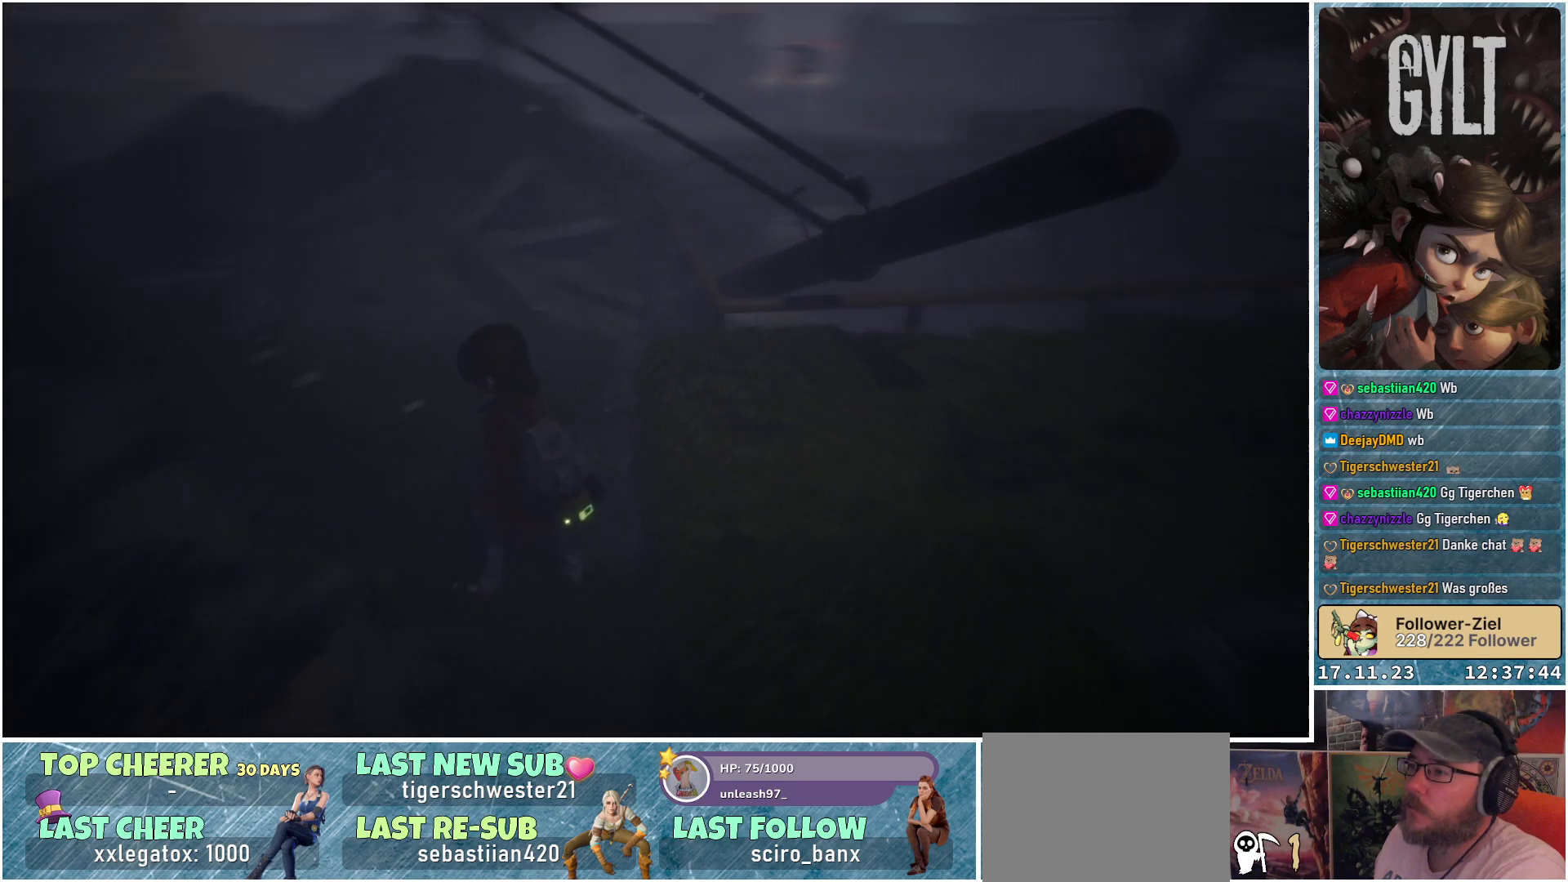
{"buttons": [], "left_stick": "up", "right_stick": "center", "events": [[50, "left_stick", "up-left"], [333, "left_stick", "up"], [450, "right_stick", "center"]]}
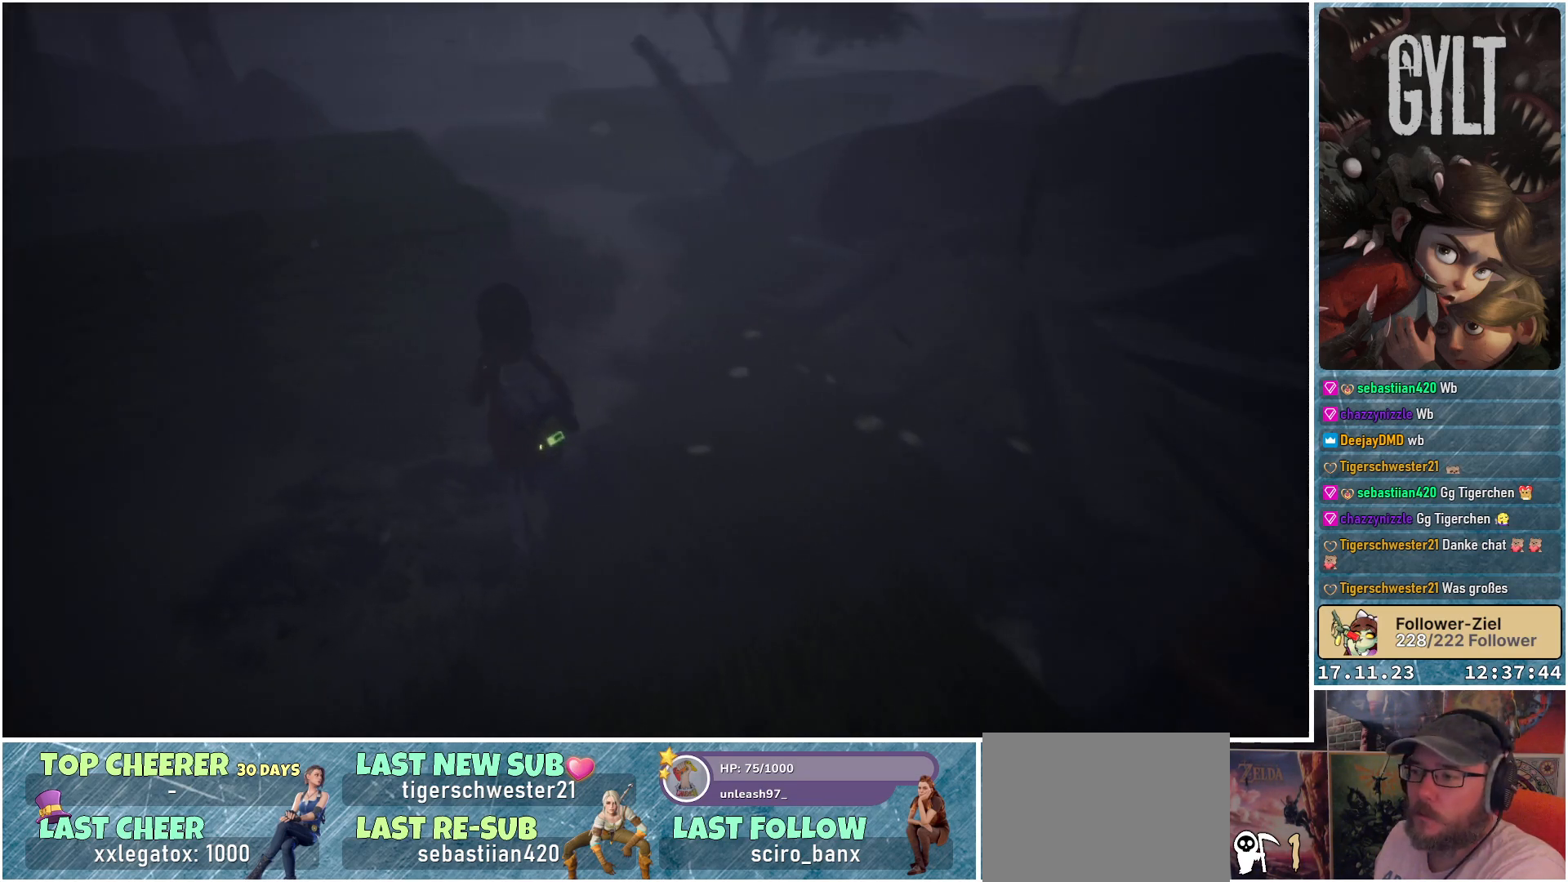
{"buttons": [], "left_stick": "up", "right_stick": "center", "events": [[233, "left_stick", "up-right"], [483, "left_stick", "up"]]}
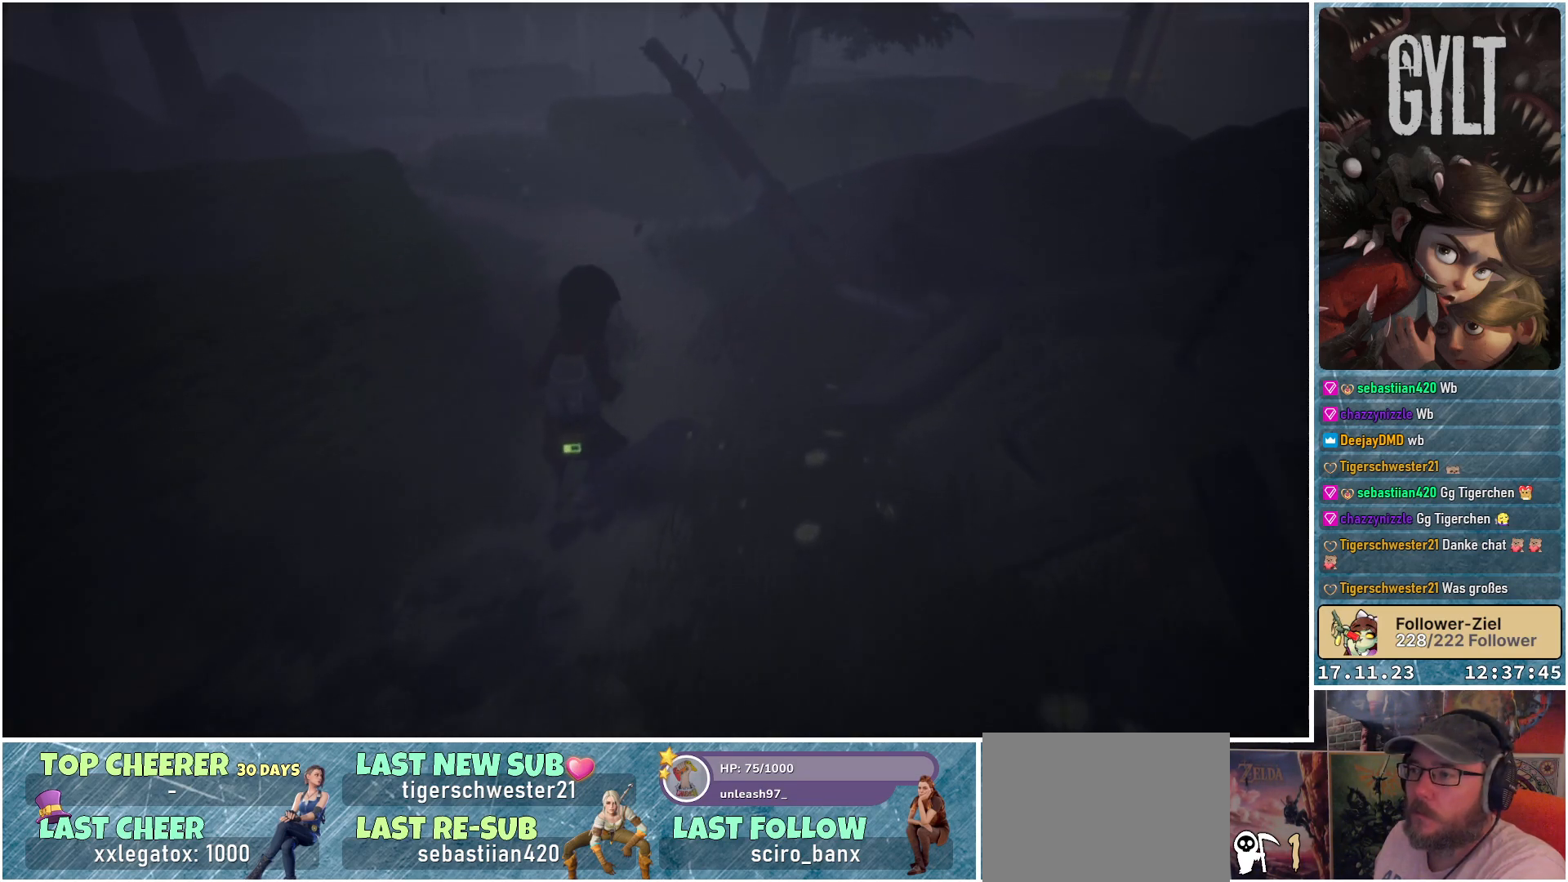
{"buttons": [], "left_stick": "up", "right_stick": "left", "events": [[183, "L3", "down"], [300, "right_stick", "left"], [333, "L3", "up"]]}
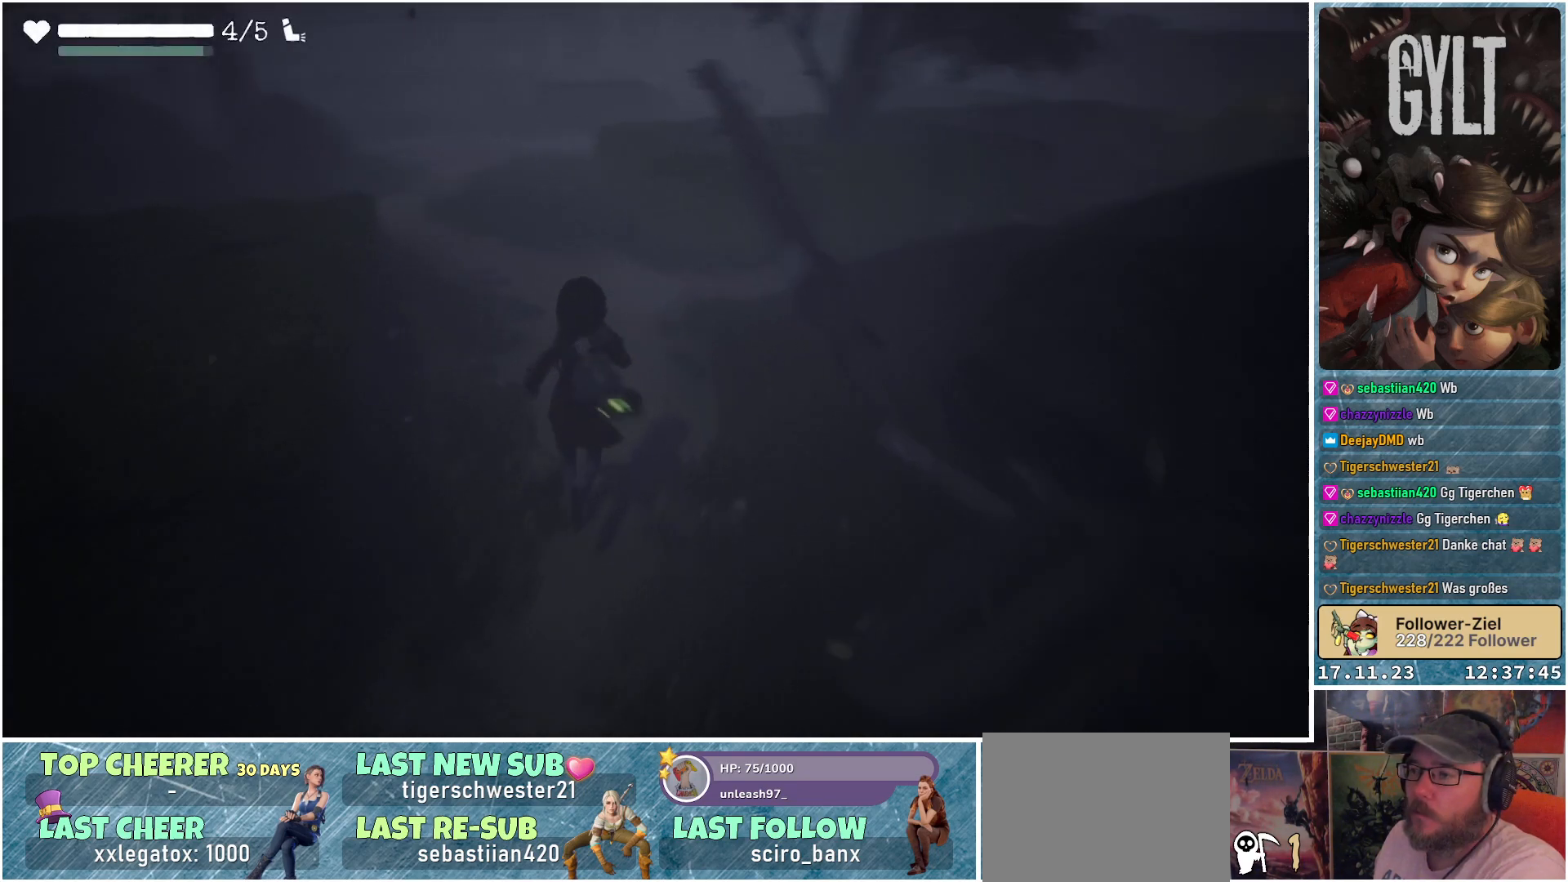
{"buttons": [], "left_stick": "up", "right_stick": "center", "events": [[250, "right_stick", "center"]]}
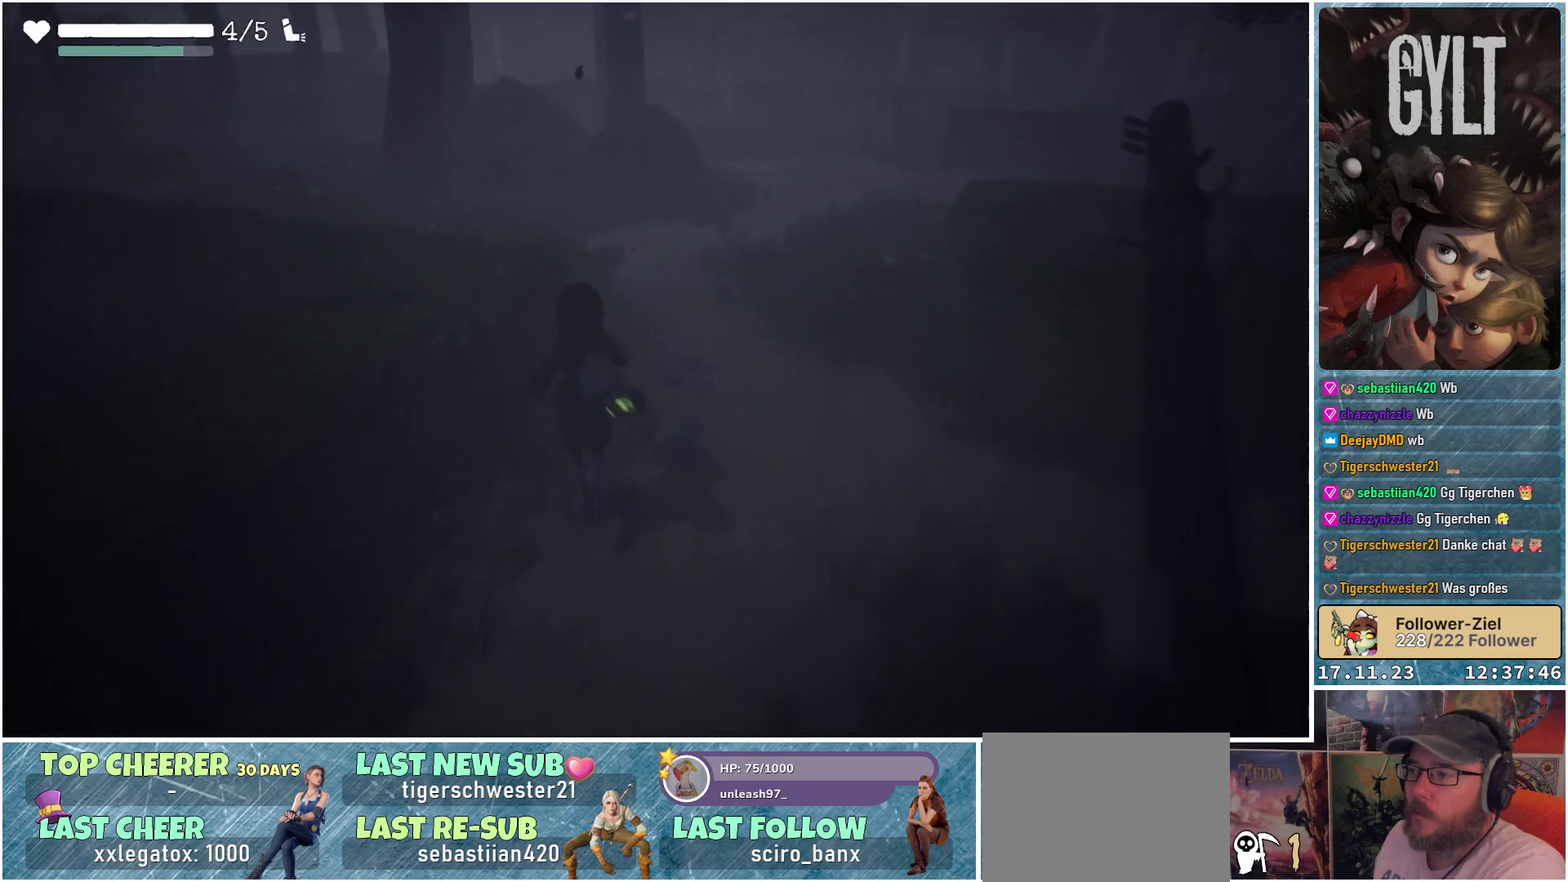
{"buttons": [], "left_stick": "up", "right_stick": "center", "events": []}
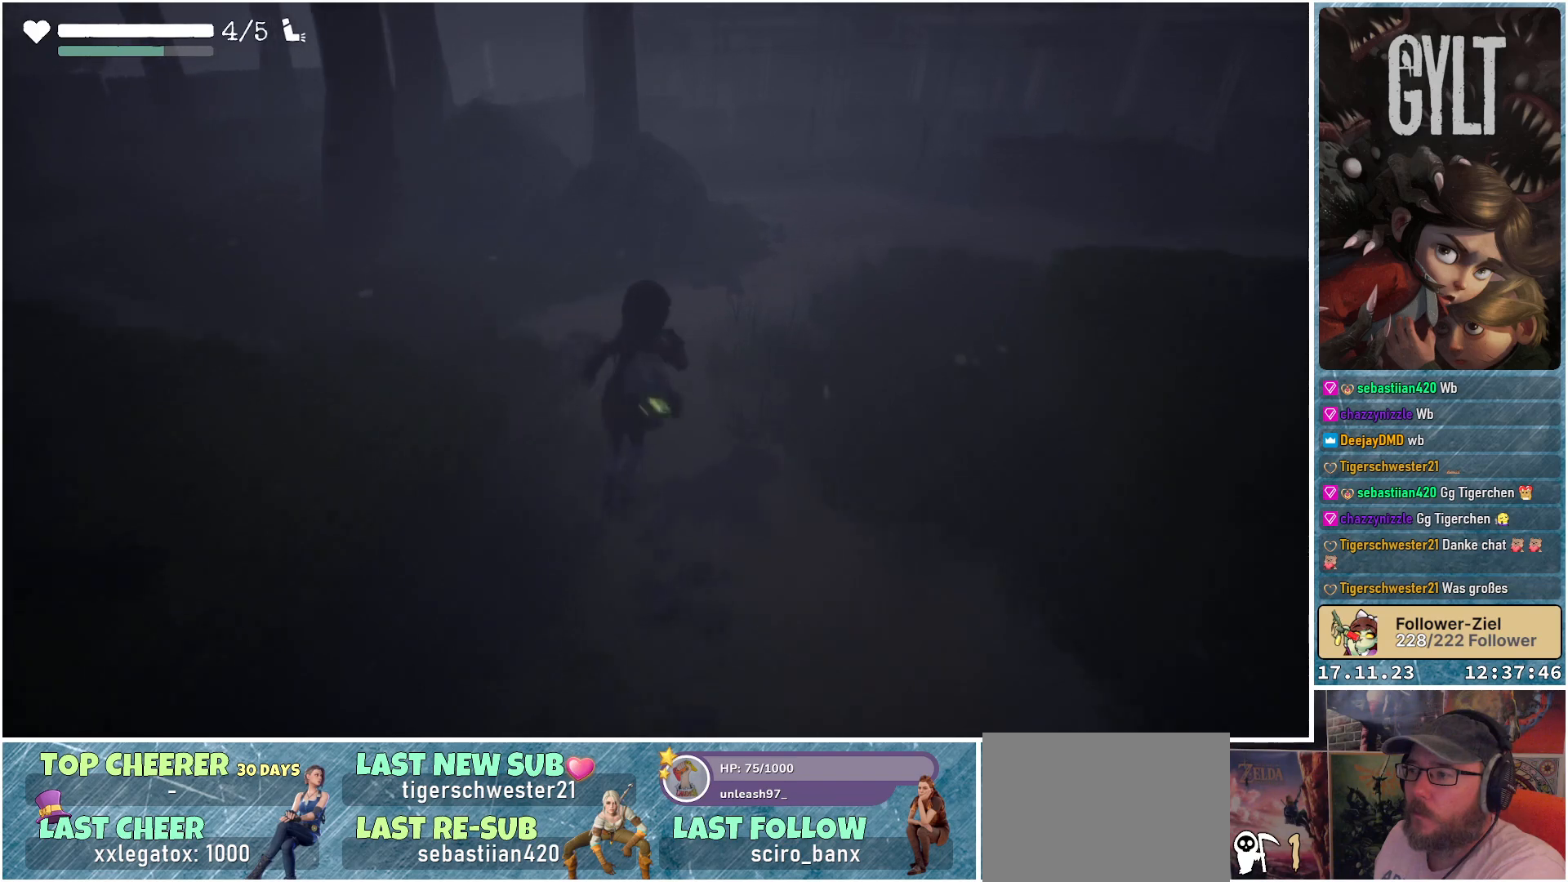
{"buttons": [], "left_stick": "up-left", "right_stick": "left", "events": [[50, "right_stick", "left"], [83, "left_stick", "up-left"]]}